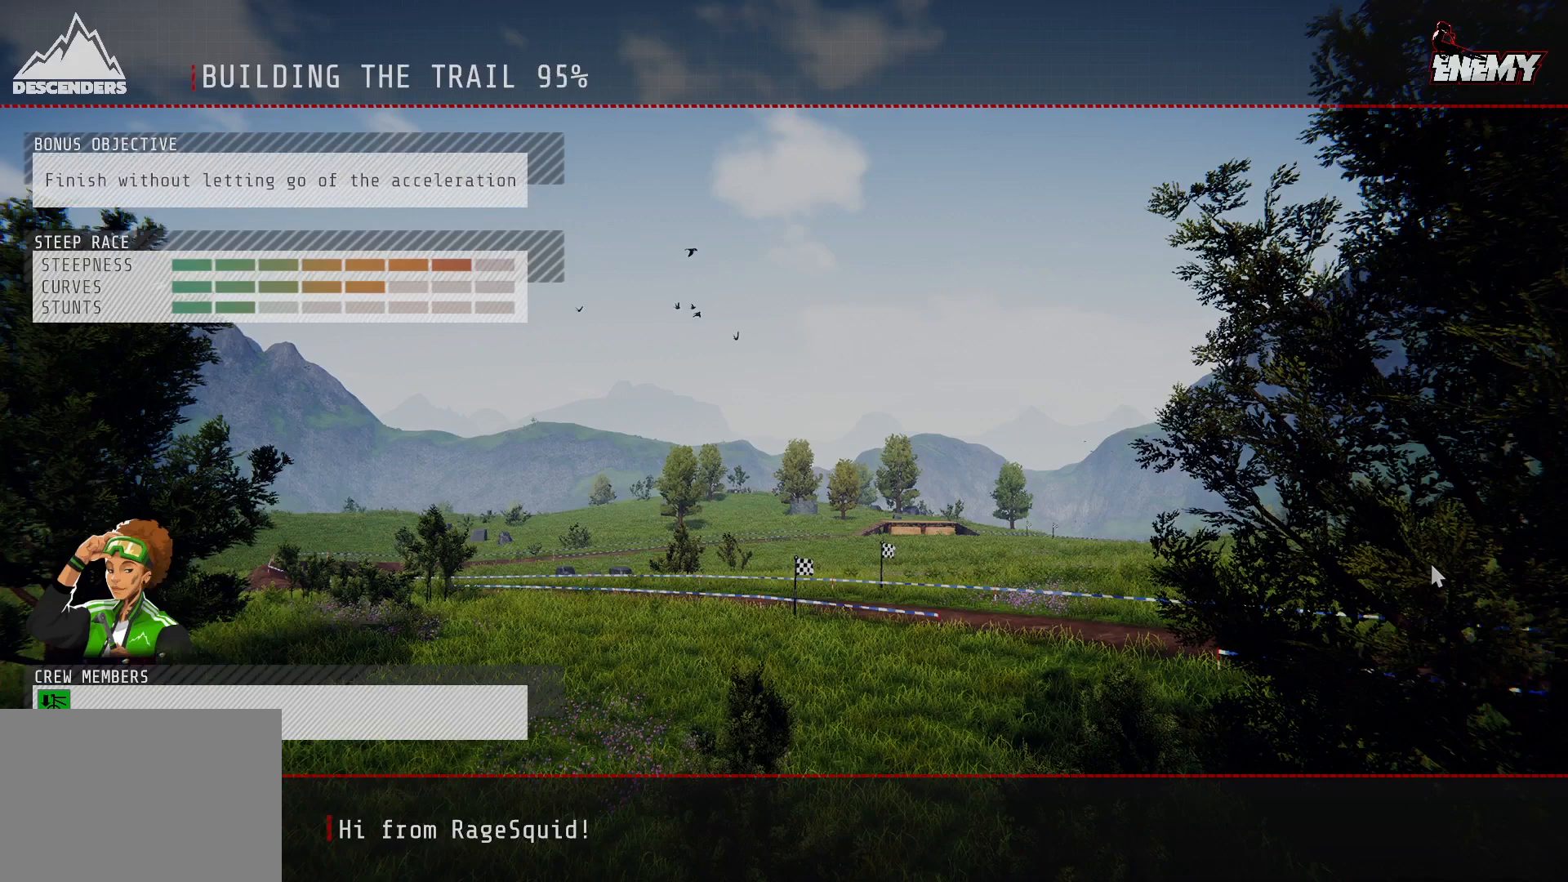
Gameplay with a controller (PlayStation layout); each line is a JSON object with the inputs held at the frame after it. "events" lists button and stick changes between this image and that frame as [ms after this image, input, new state], when the widget could be followed in between.
{"buttons": [], "left_stick": "center", "right_stick": "center", "events": []}
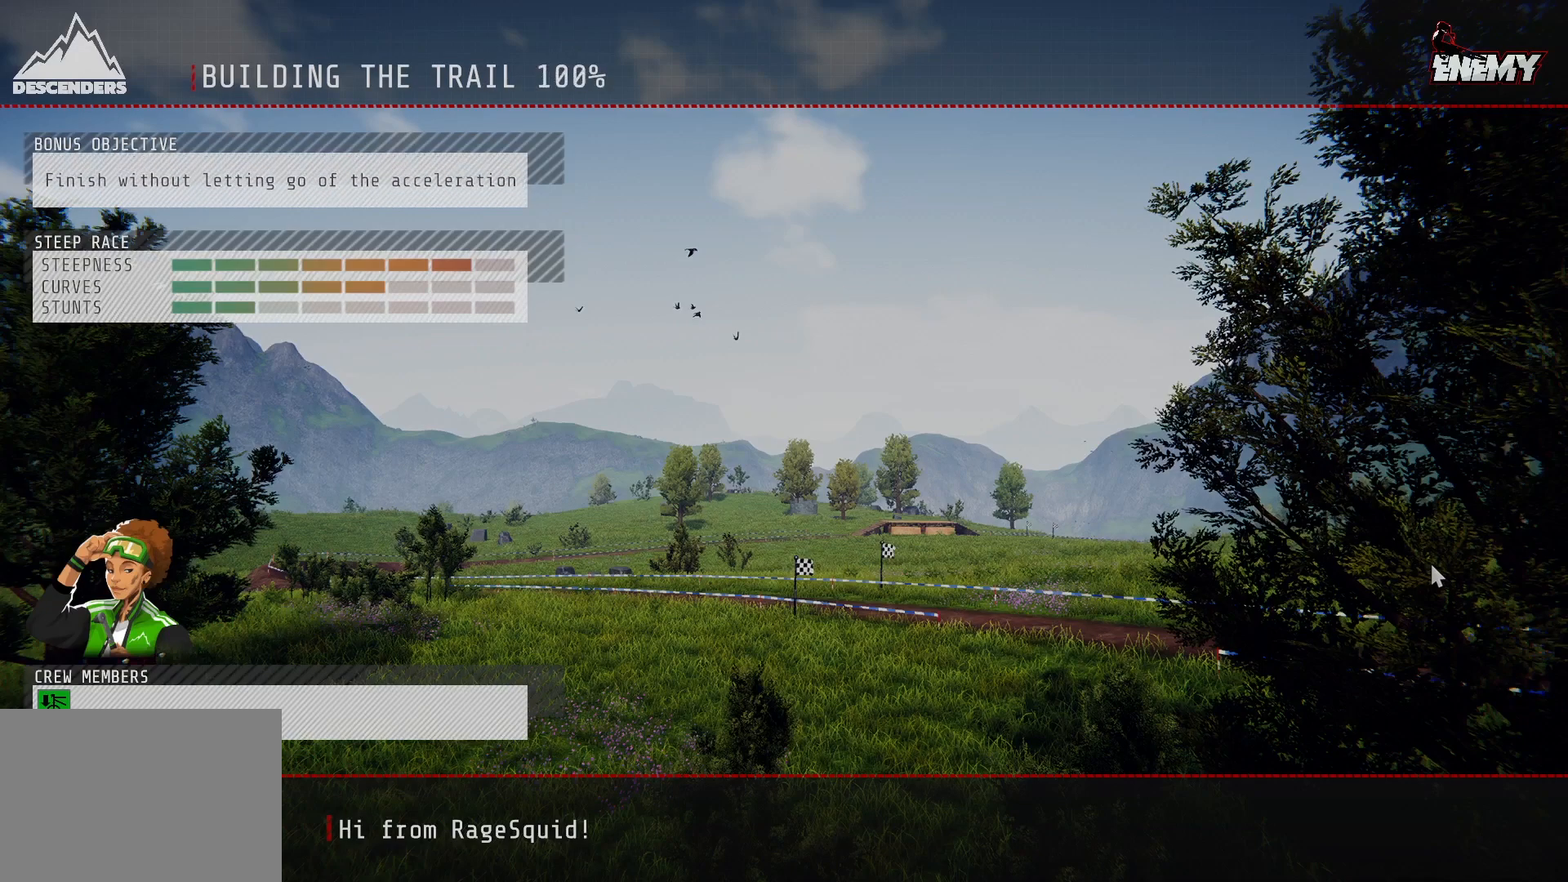
{"buttons": [], "left_stick": "center", "right_stick": "center", "events": []}
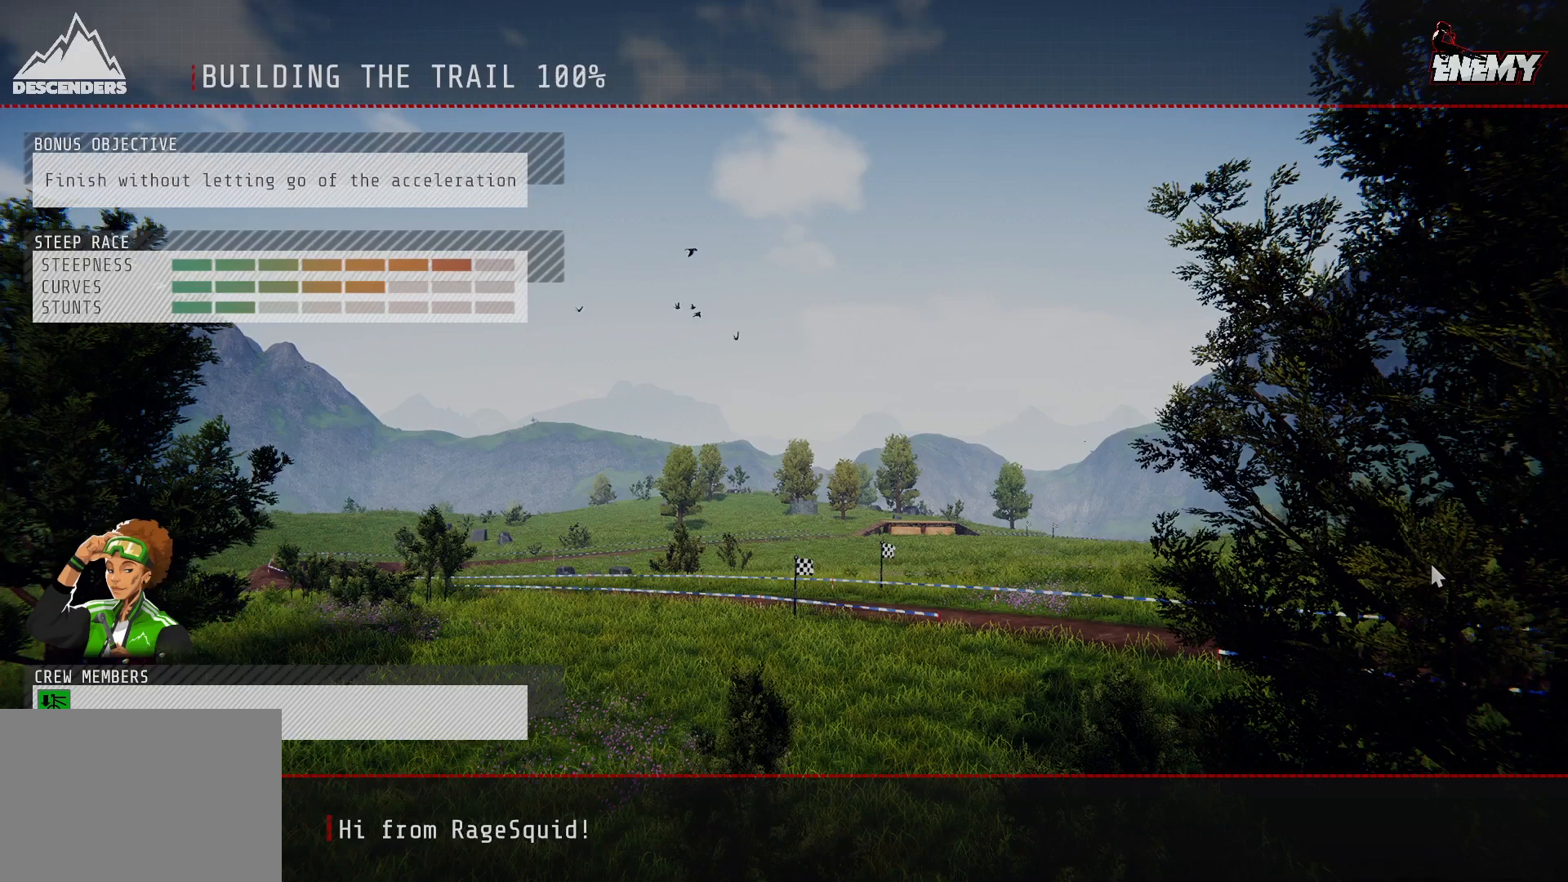
{"buttons": [], "left_stick": "center", "right_stick": "center", "events": []}
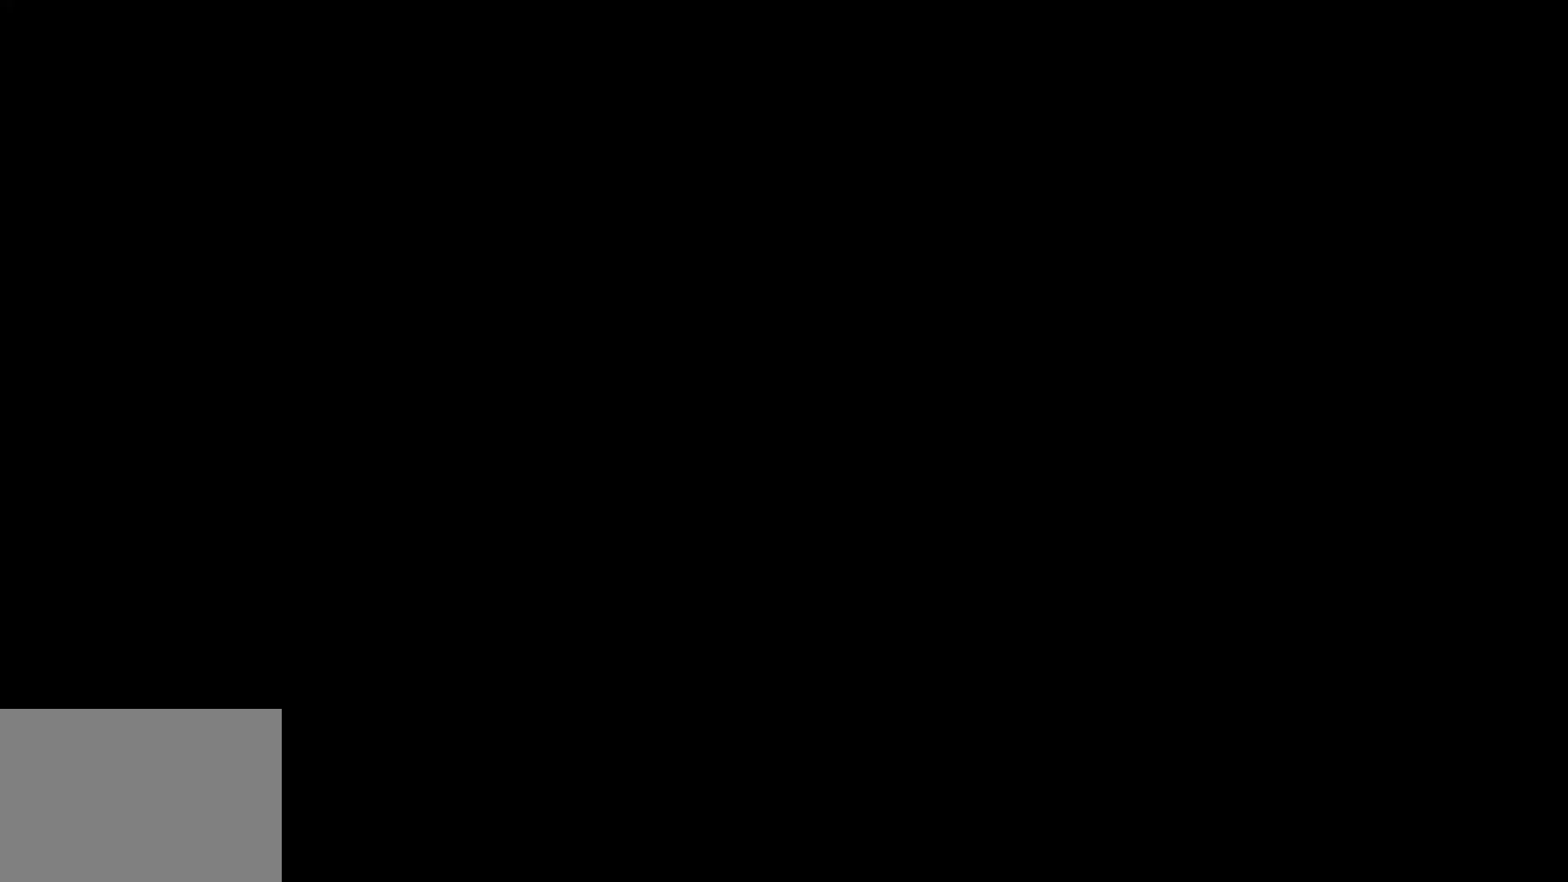
{"buttons": ["CROSS", "R2"], "left_stick": "center", "right_stick": "center", "events": [[383, "CROSS", "down"], [467, "R2", "down"]]}
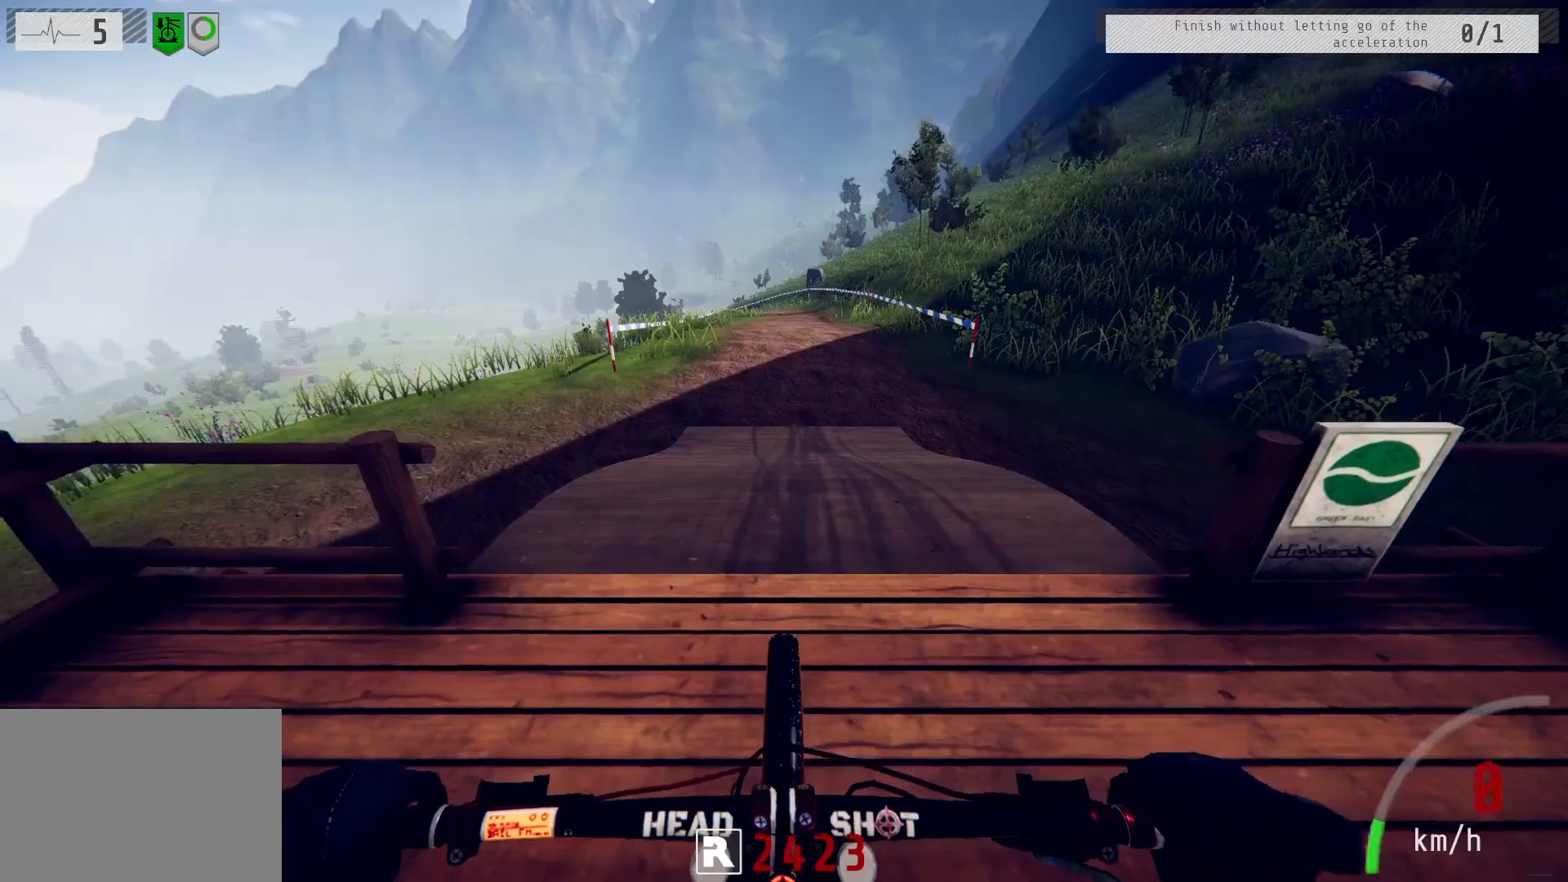
{"buttons": ["R2"], "left_stick": "center", "right_stick": "center", "events": [[50, "CROSS", "up"], [267, "left_stick", "up"], [417, "left_stick", "center"]]}
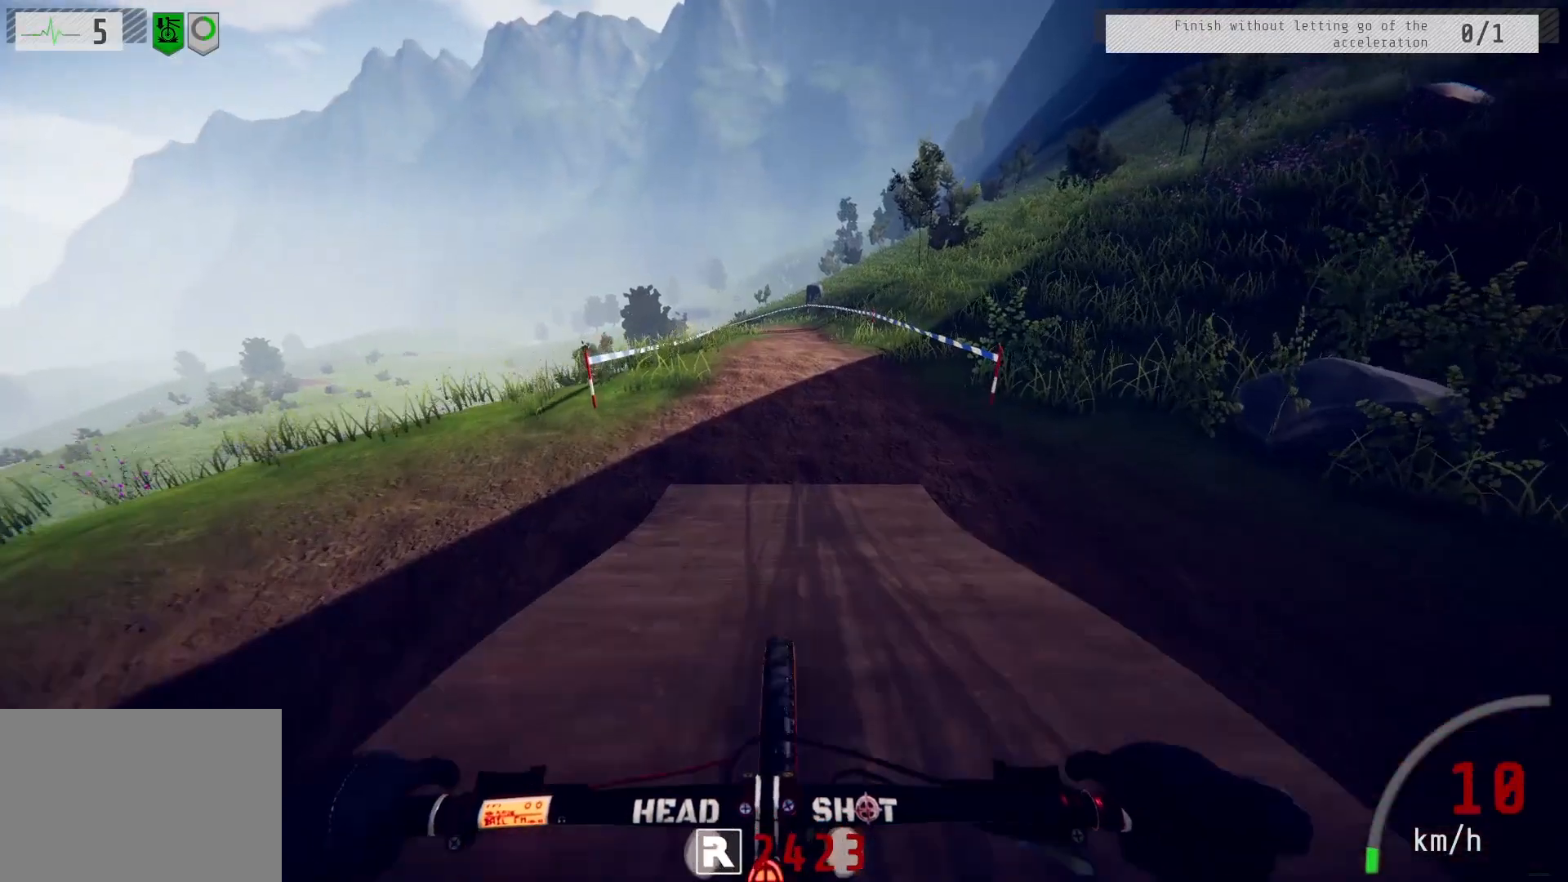
{"buttons": ["R2"], "left_stick": "center", "right_stick": "center", "events": [[167, "right_stick", "down"], [183, "left_stick", "down"], [383, "right_stick", "center"], [433, "left_stick", "center"]]}
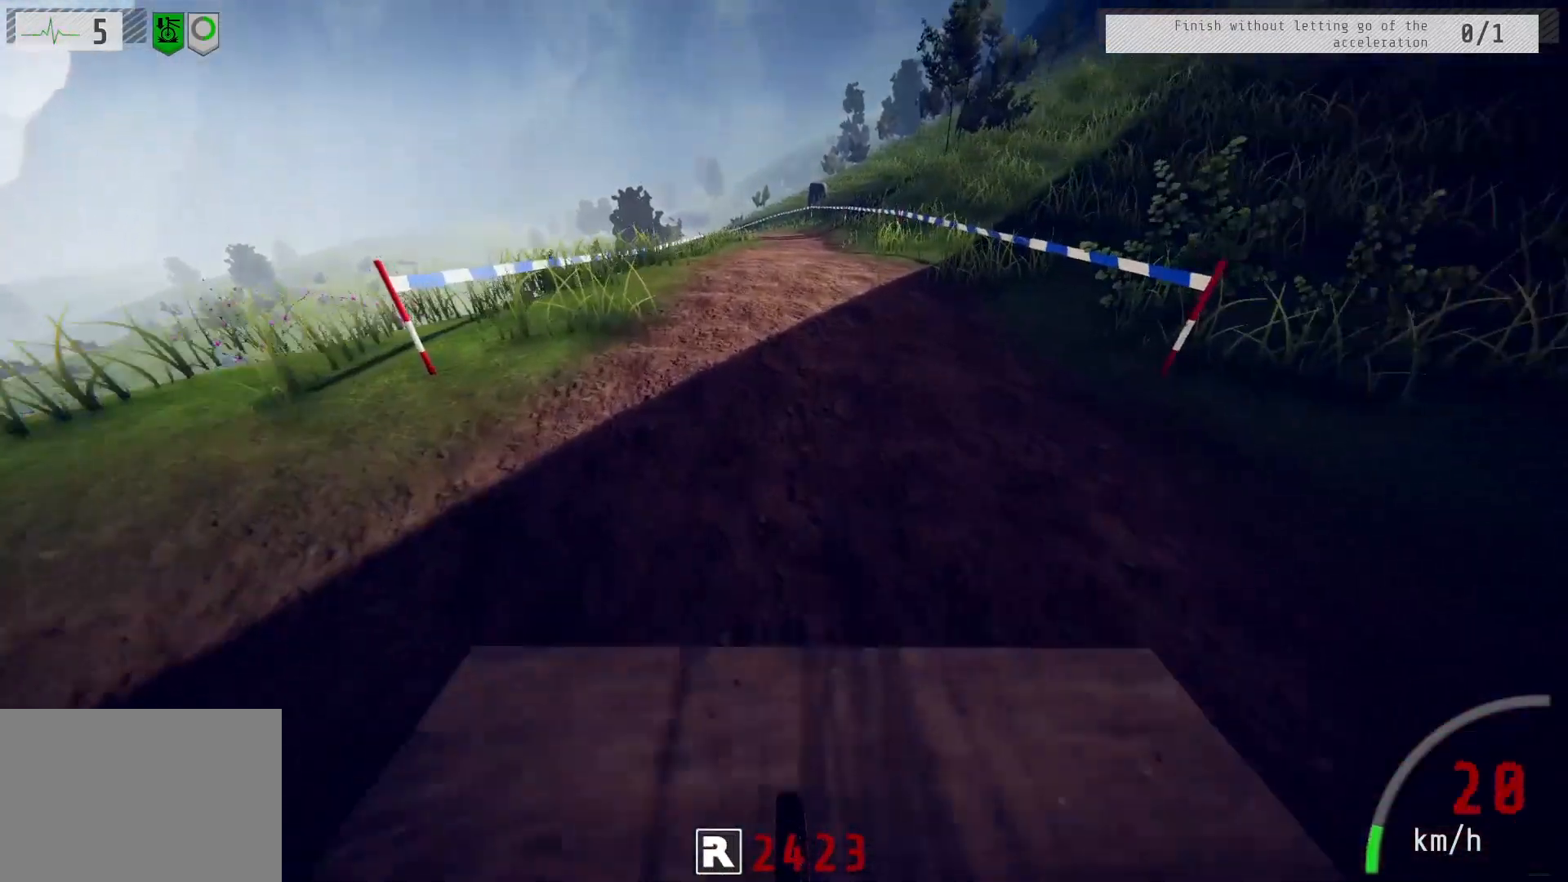
{"buttons": ["R2"], "left_stick": "center", "right_stick": "center", "events": [[100, "left_stick", "left"], [200, "left_stick", "center"]]}
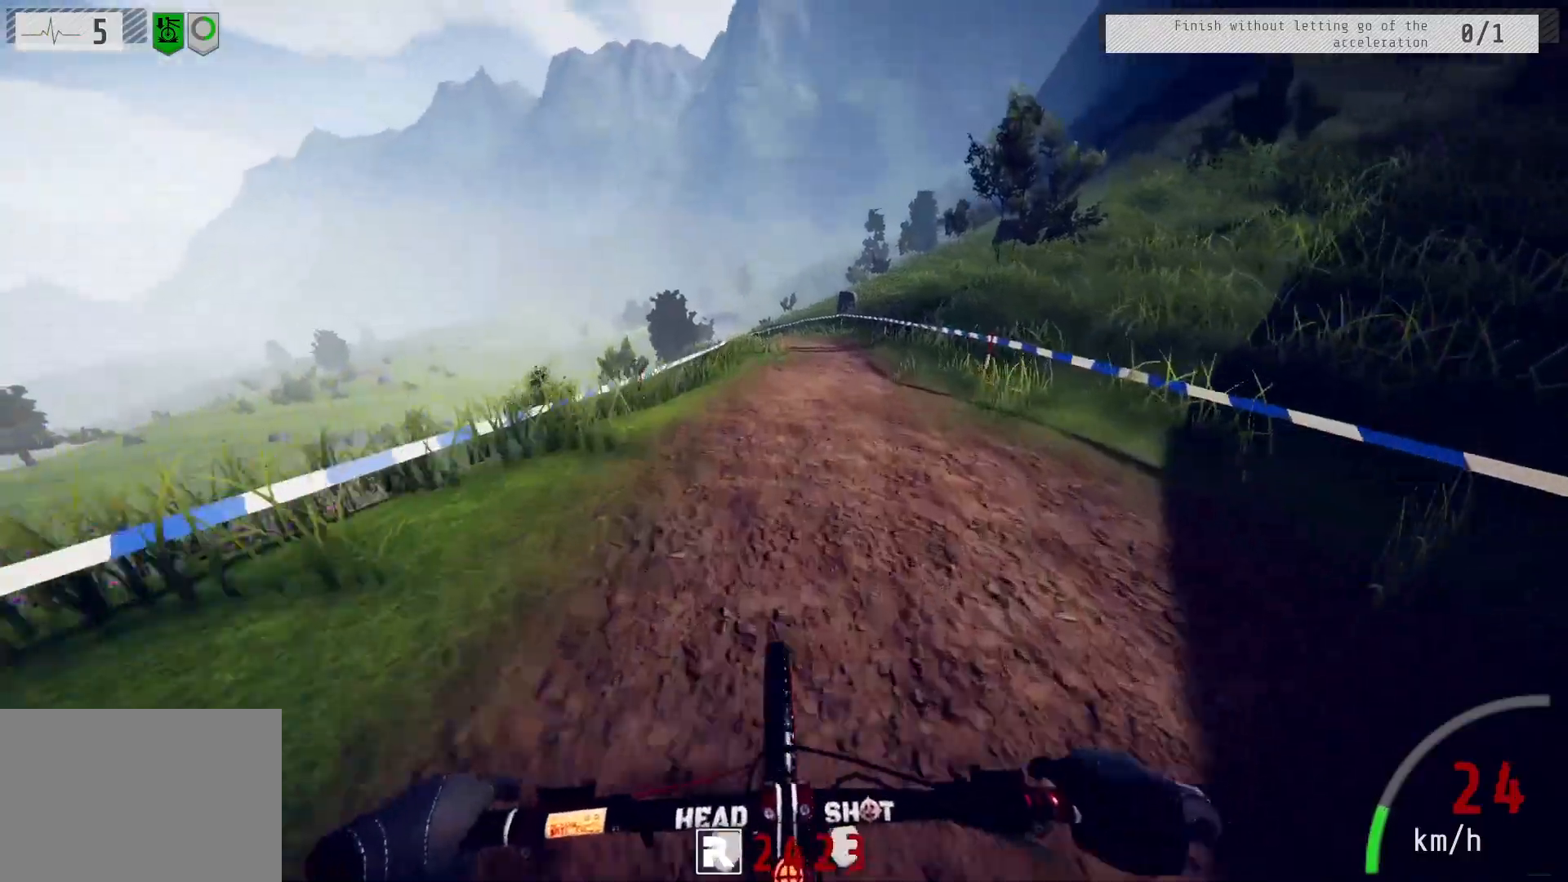
{"buttons": ["TRIANGLE", "R2"], "left_stick": "right", "right_stick": "center", "events": [[383, "TRIANGLE", "down"], [500, "left_stick", "right"]]}
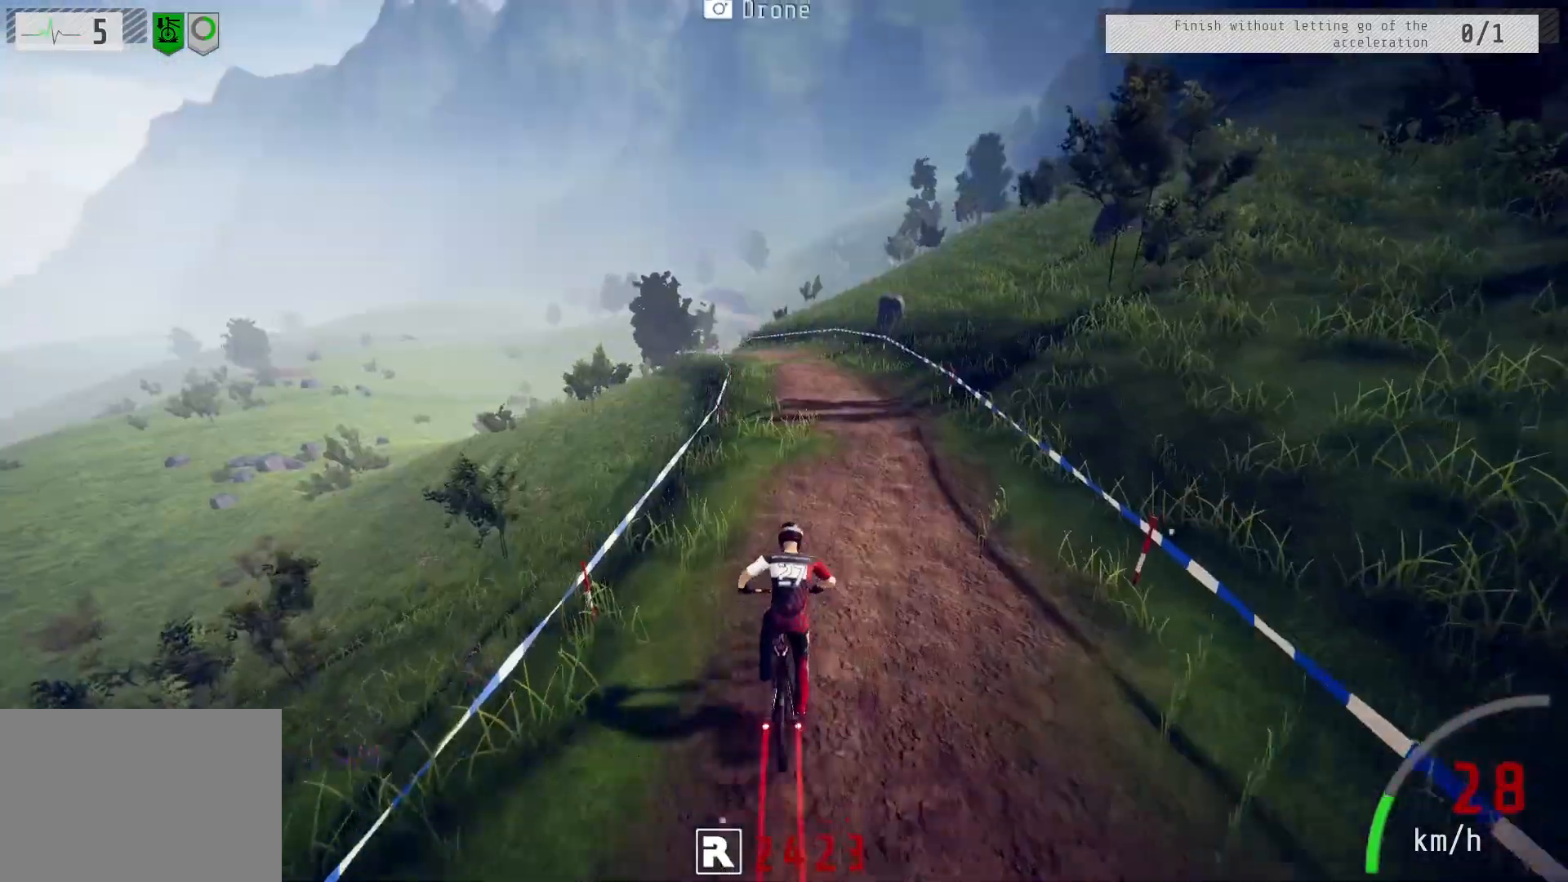
{"buttons": ["R2"], "left_stick": "left", "right_stick": "center", "events": [[17, "TRIANGLE", "up"], [183, "left_stick", "center"], [317, "TRIANGLE", "down"], [433, "TRIANGLE", "up"], [467, "left_stick", "left"]]}
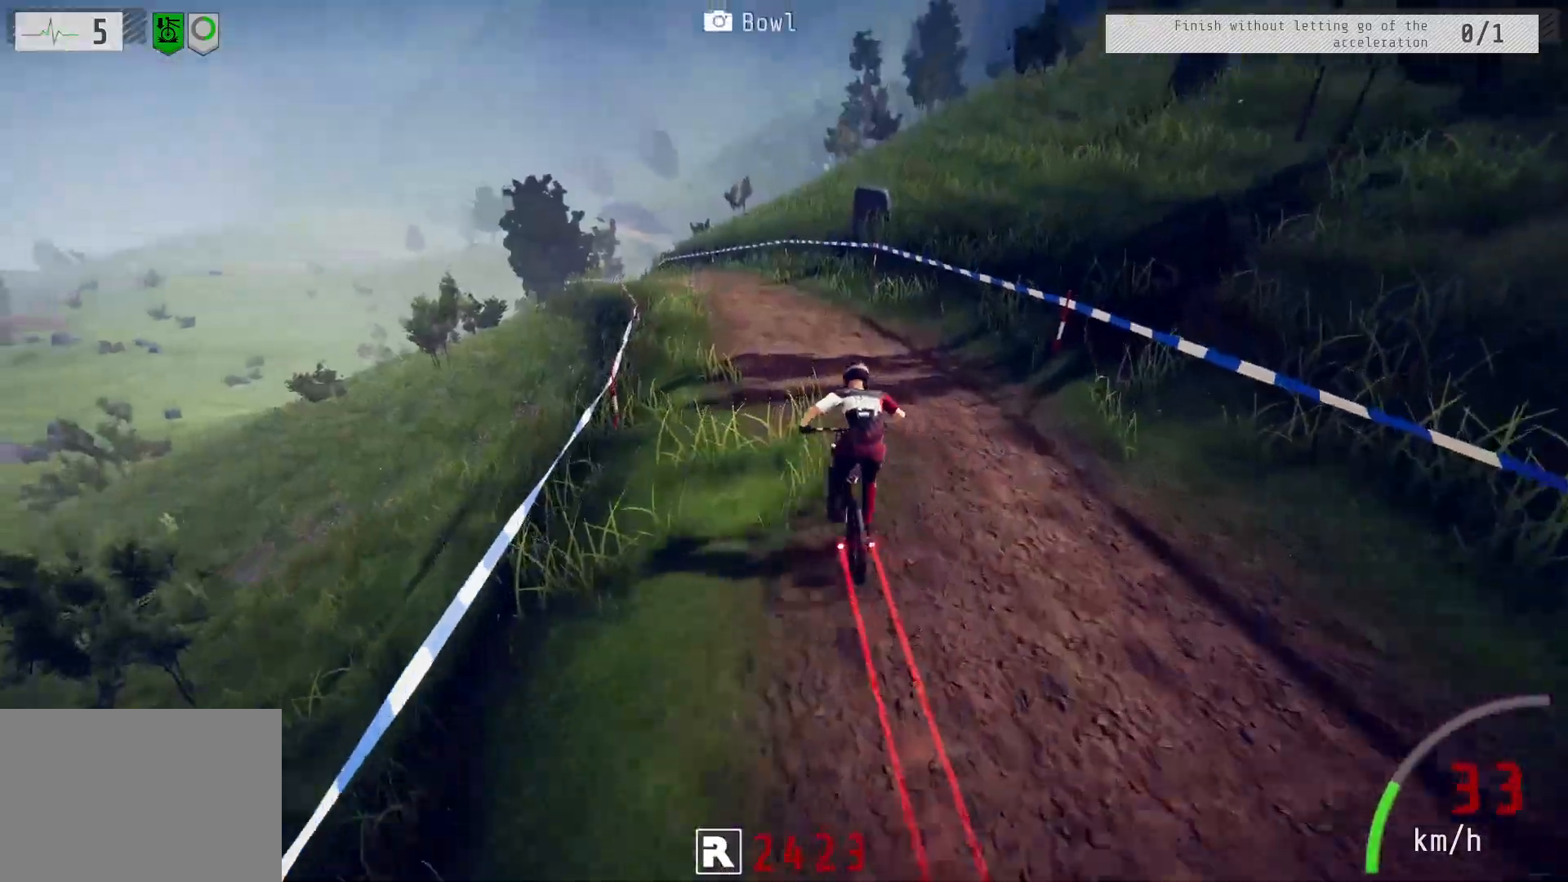
{"buttons": ["R2"], "left_stick": "center", "right_stick": "center", "events": [[150, "left_stick", "center"], [267, "left_stick", "left"], [300, "TRIANGLE", "down"], [367, "left_stick", "center"], [400, "TRIANGLE", "up"]]}
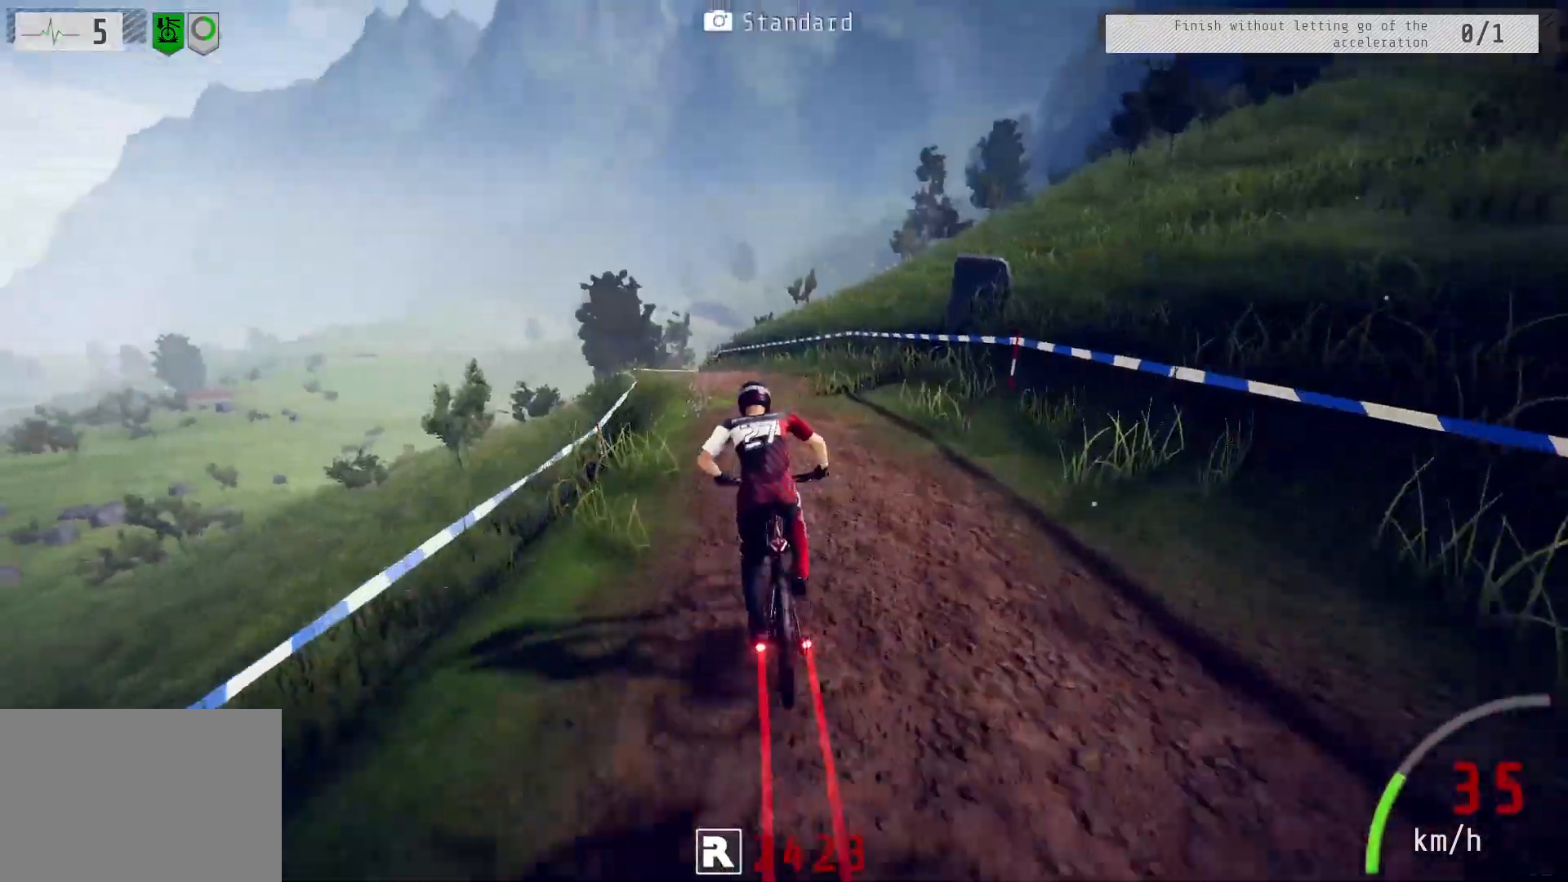
{"buttons": ["R2"], "left_stick": "center", "right_stick": "center", "events": [[67, "left_stick", "left"], [200, "left_stick", "center"]]}
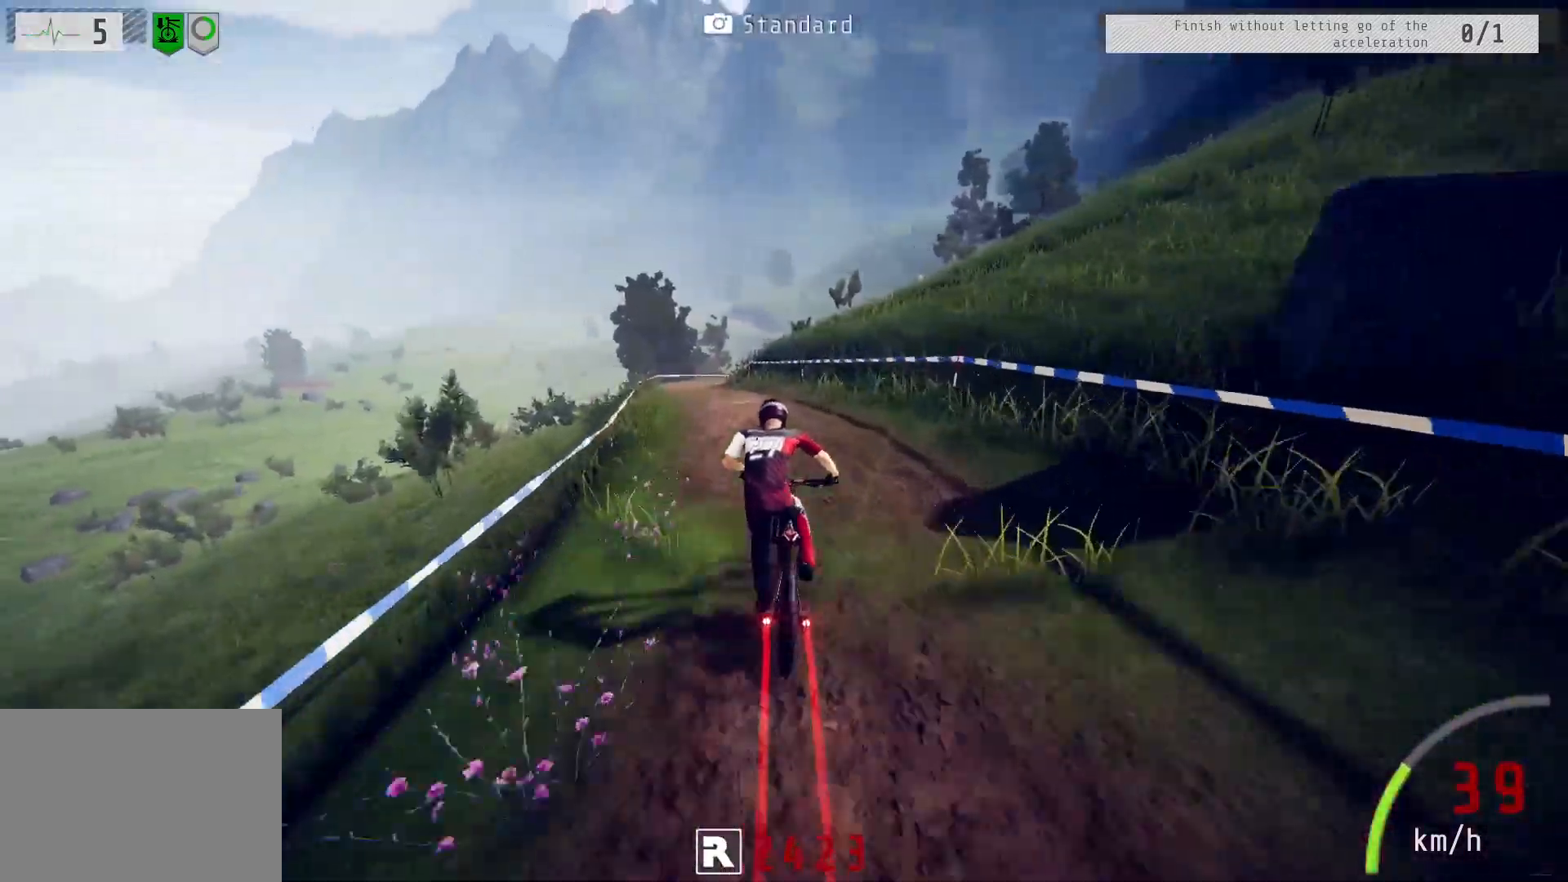
{"buttons": ["R2"], "left_stick": "center", "right_stick": "center", "events": [[100, "left_stick", "left"], [350, "left_stick", "center"]]}
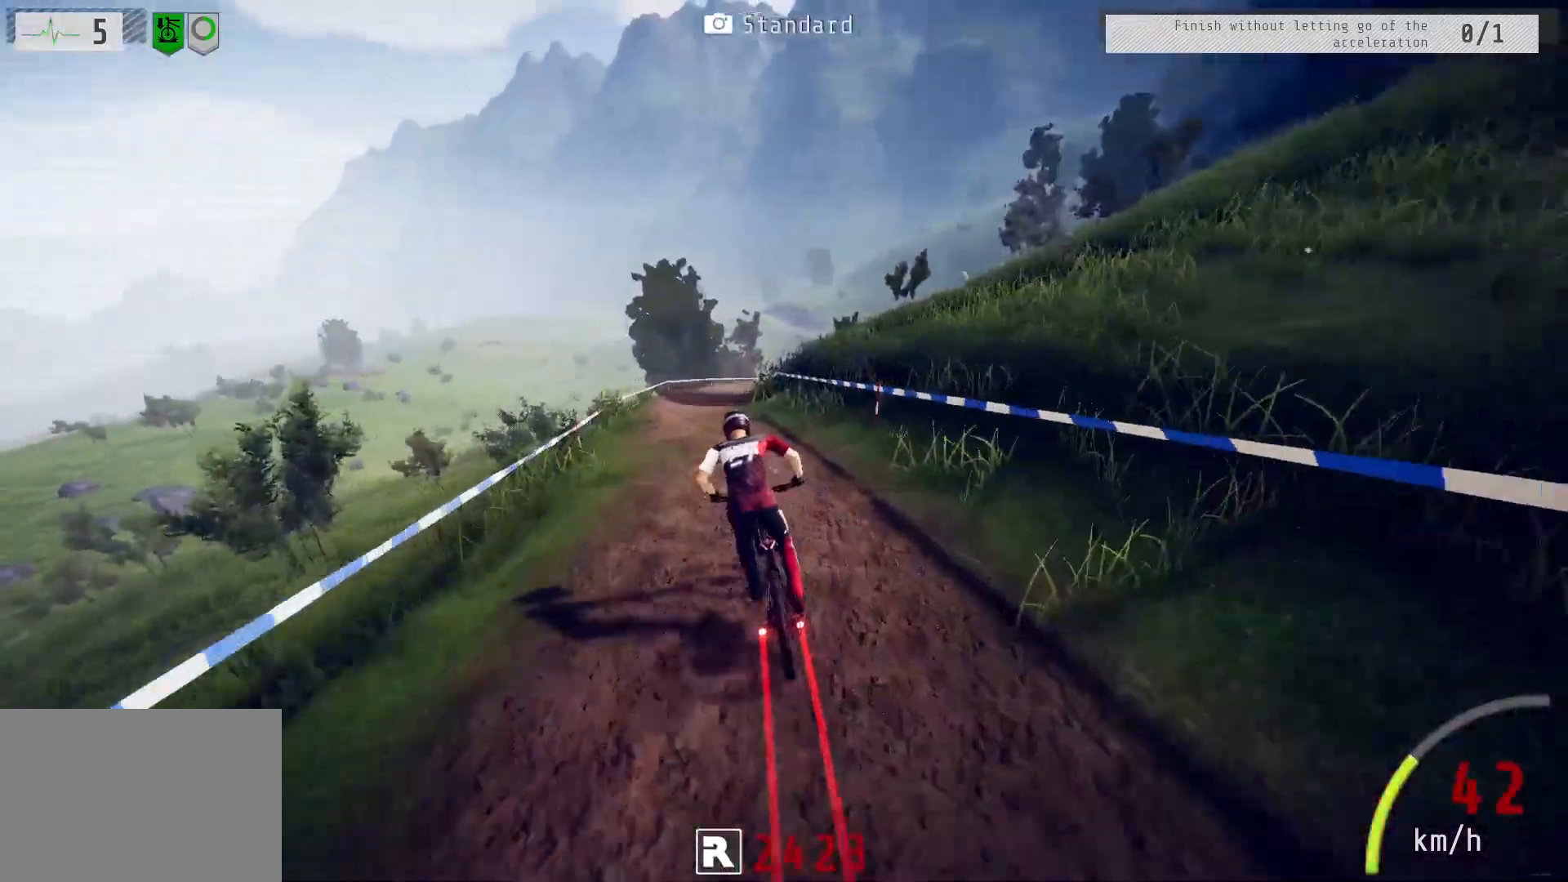
{"buttons": ["R2"], "left_stick": "center", "right_stick": "center", "events": [[100, "left_stick", "left"], [183, "left_stick", "center"], [350, "left_stick", "left"], [467, "left_stick", "center"]]}
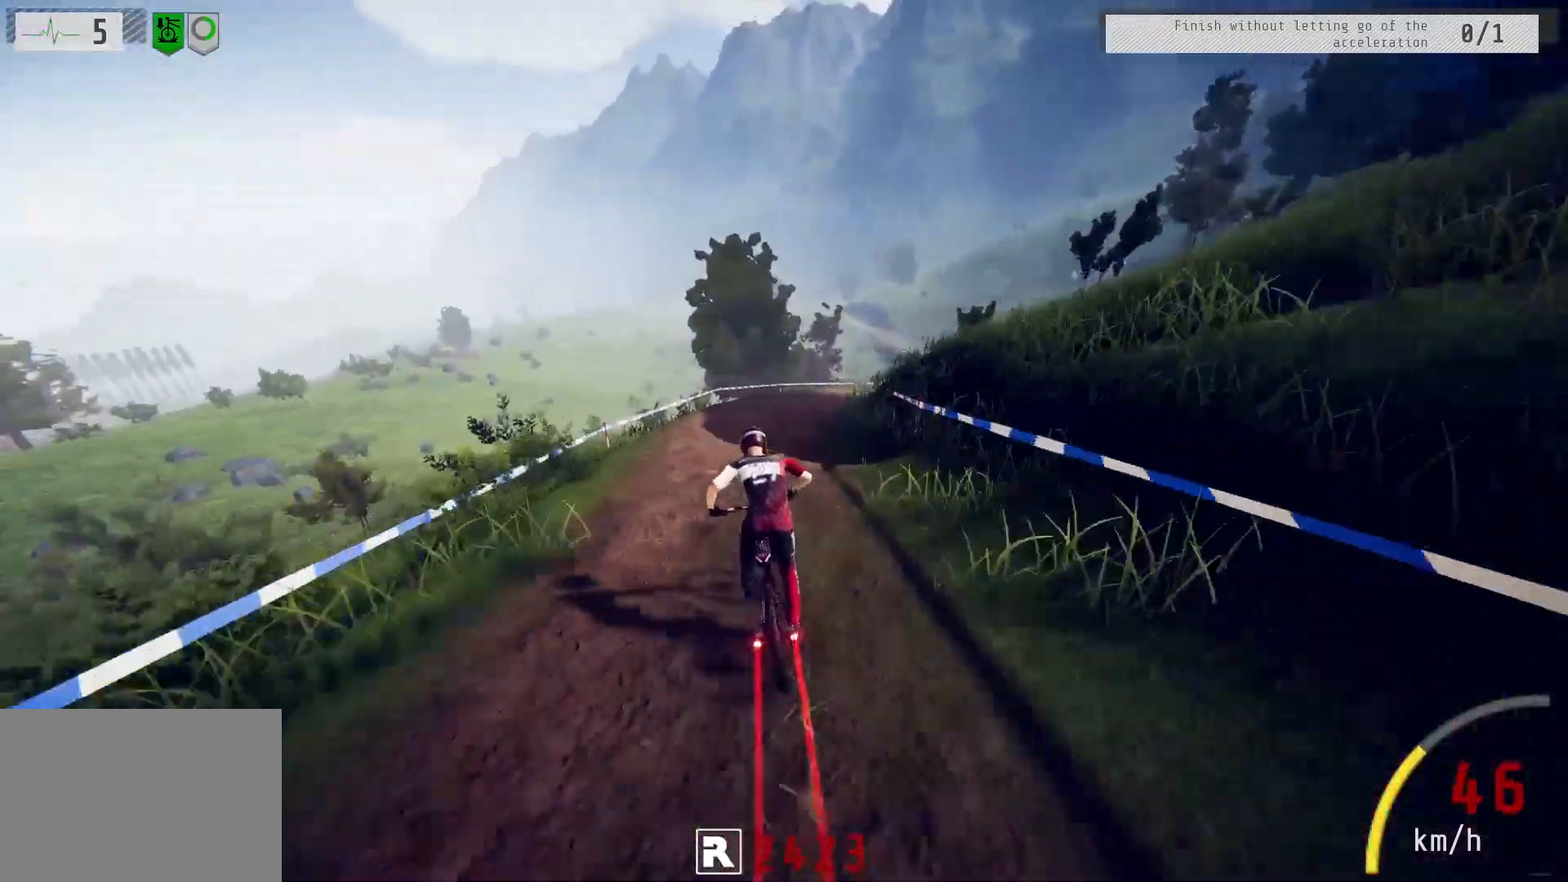
{"buttons": ["R2"], "left_stick": "right", "right_stick": "center", "events": [[17, "left_stick", "right"], [217, "left_stick", "center"], [317, "left_stick", "right"]]}
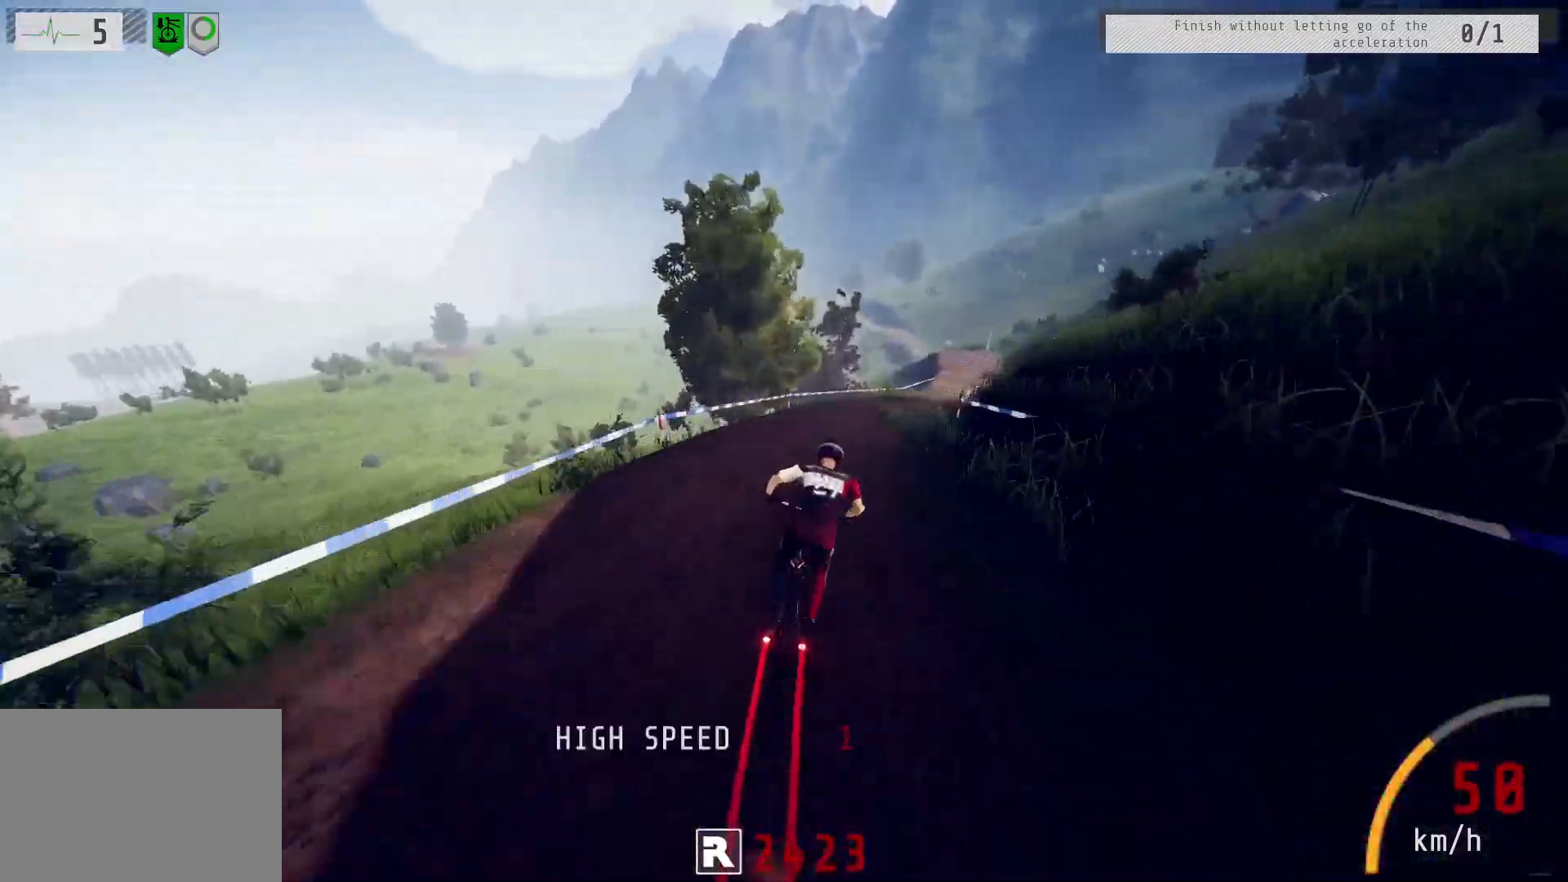
{"buttons": ["R2"], "left_stick": "center", "right_stick": "center", "events": [[250, "left_stick", "center"], [400, "left_stick", "right"], [483, "left_stick", "center"]]}
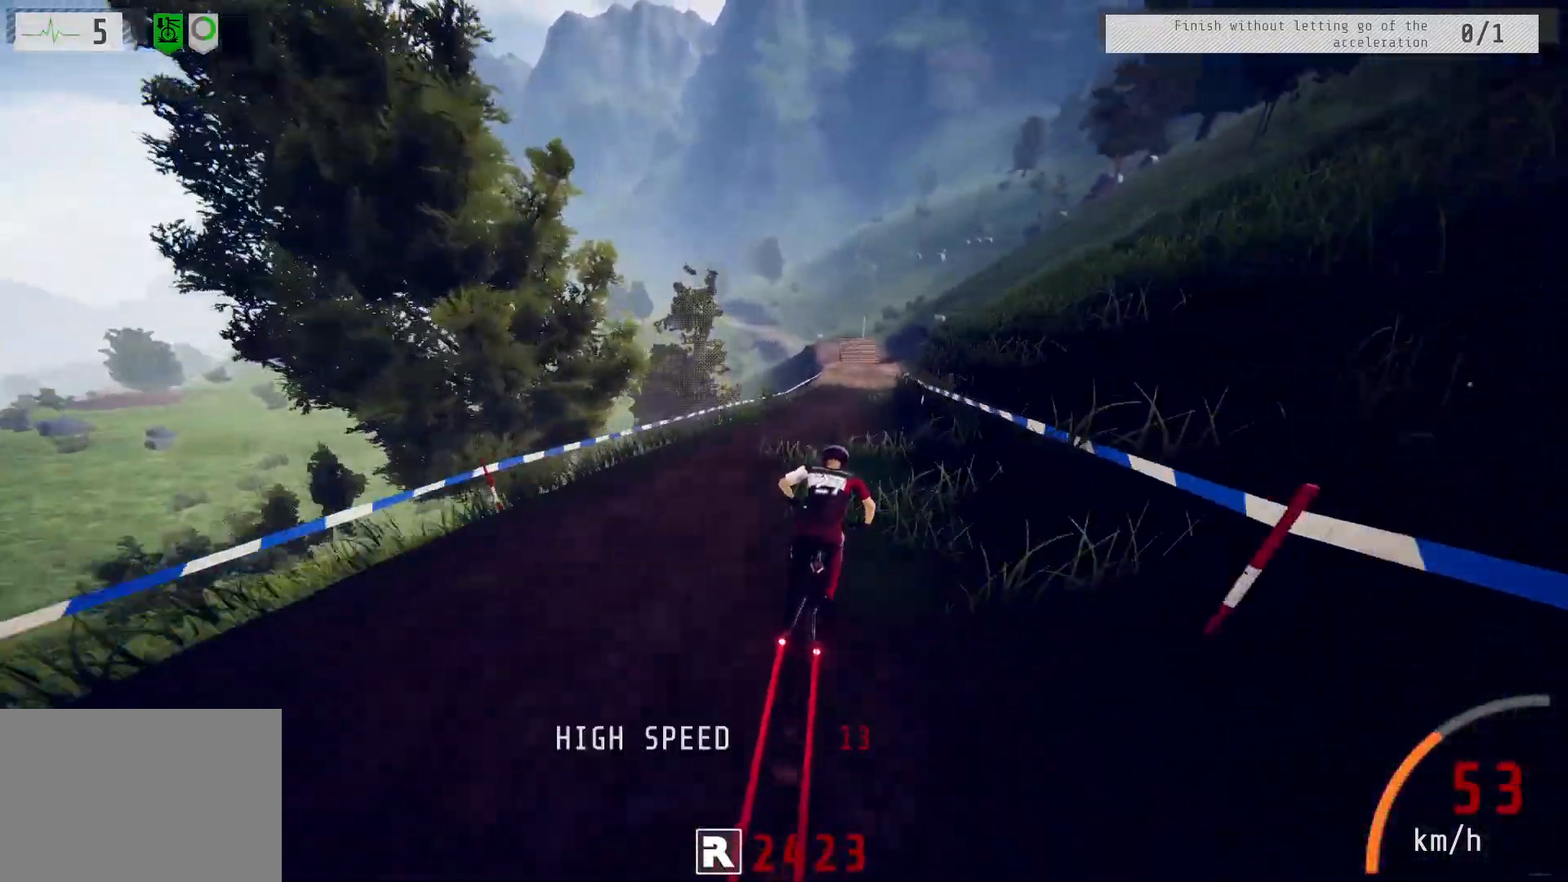
{"buttons": ["R2"], "left_stick": "center", "right_stick": "center", "events": [[150, "left_stick", "right"], [250, "left_stick", "center"], [400, "left_stick", "right"], [483, "left_stick", "center"]]}
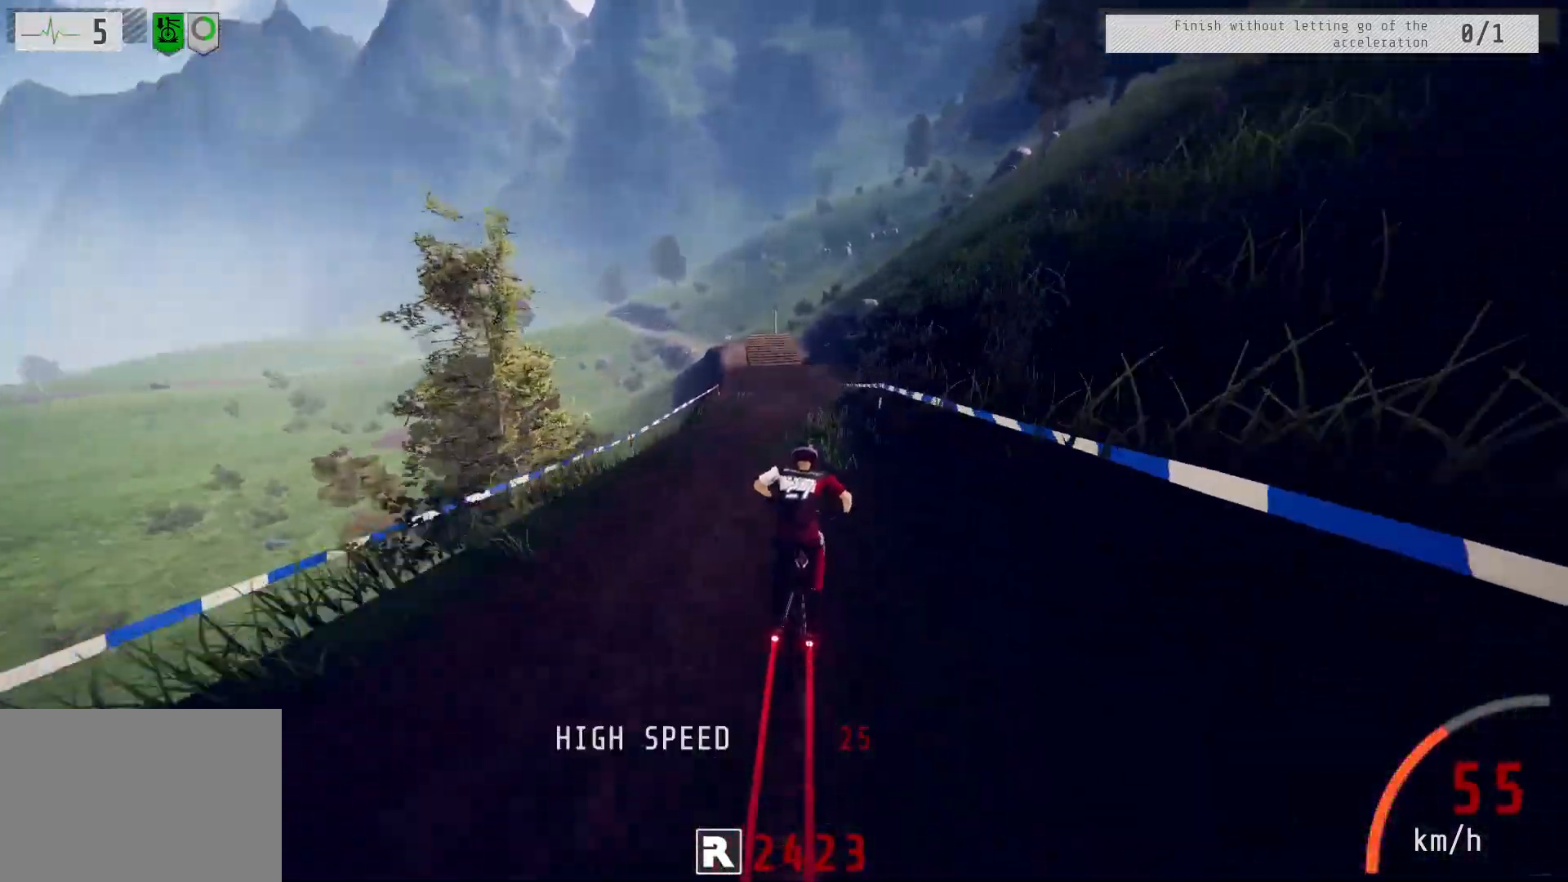
{"buttons": ["R2"], "left_stick": "left", "right_stick": "center", "events": [[83, "left_stick", "left"], [183, "left_stick", "center"], [417, "left_stick", "left"]]}
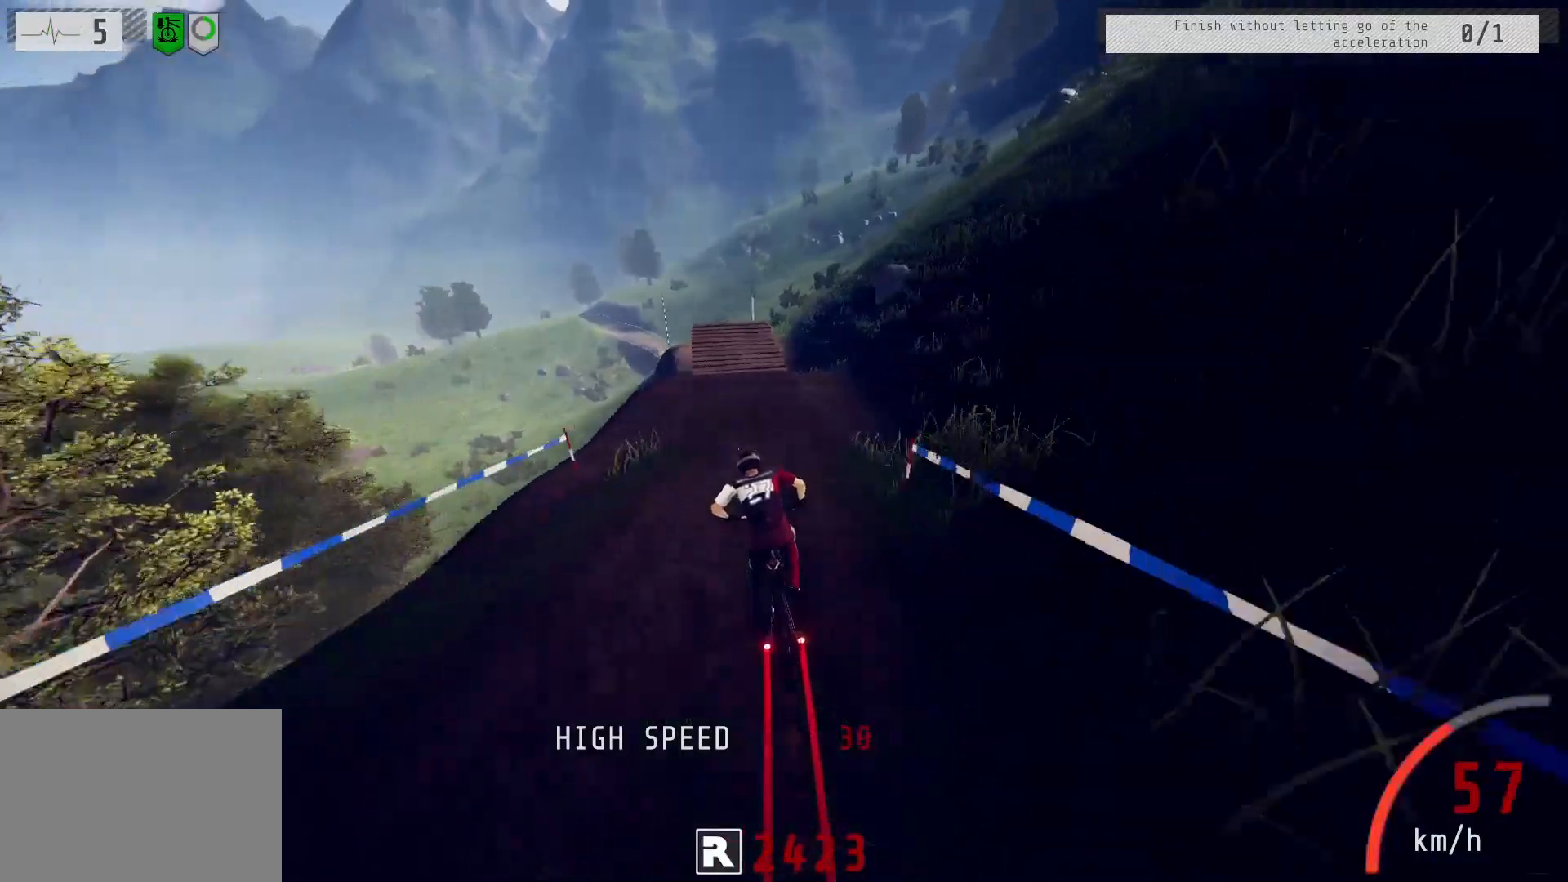
{"buttons": ["R2"], "left_stick": "center", "right_stick": "center", "events": [[17, "left_stick", "center"], [150, "left_stick", "left"], [300, "left_stick", "center"]]}
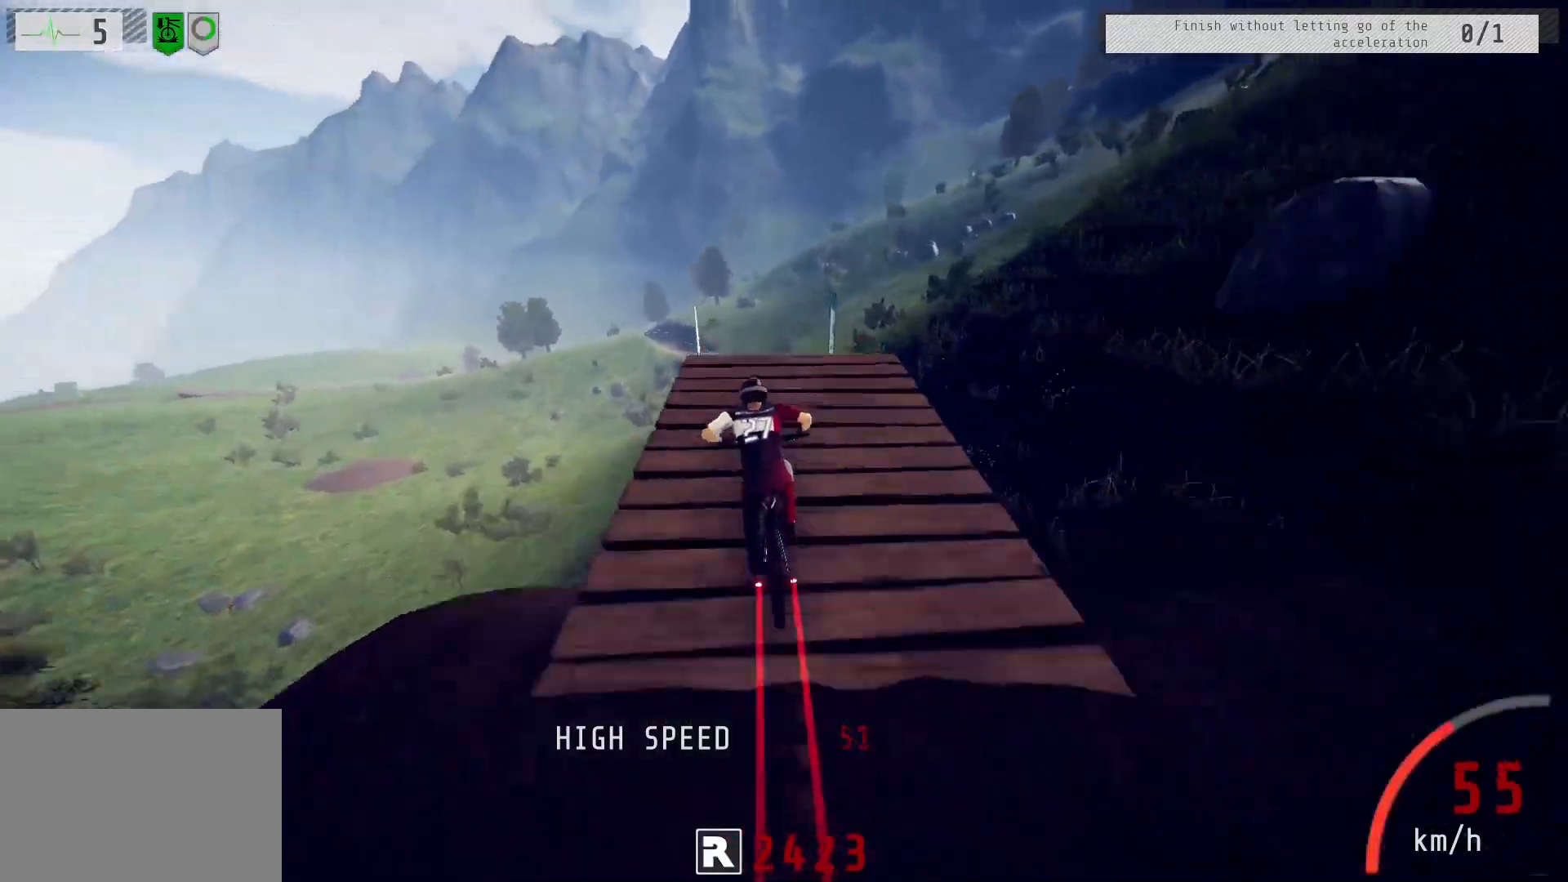
{"buttons": ["R2"], "left_stick": "center", "right_stick": "center", "events": [[50, "left_stick", "up-left"], [50, "right_stick", "up"], [217, "left_stick", "center"], [317, "left_stick", "up"], [367, "right_stick", "center"], [467, "left_stick", "center"]]}
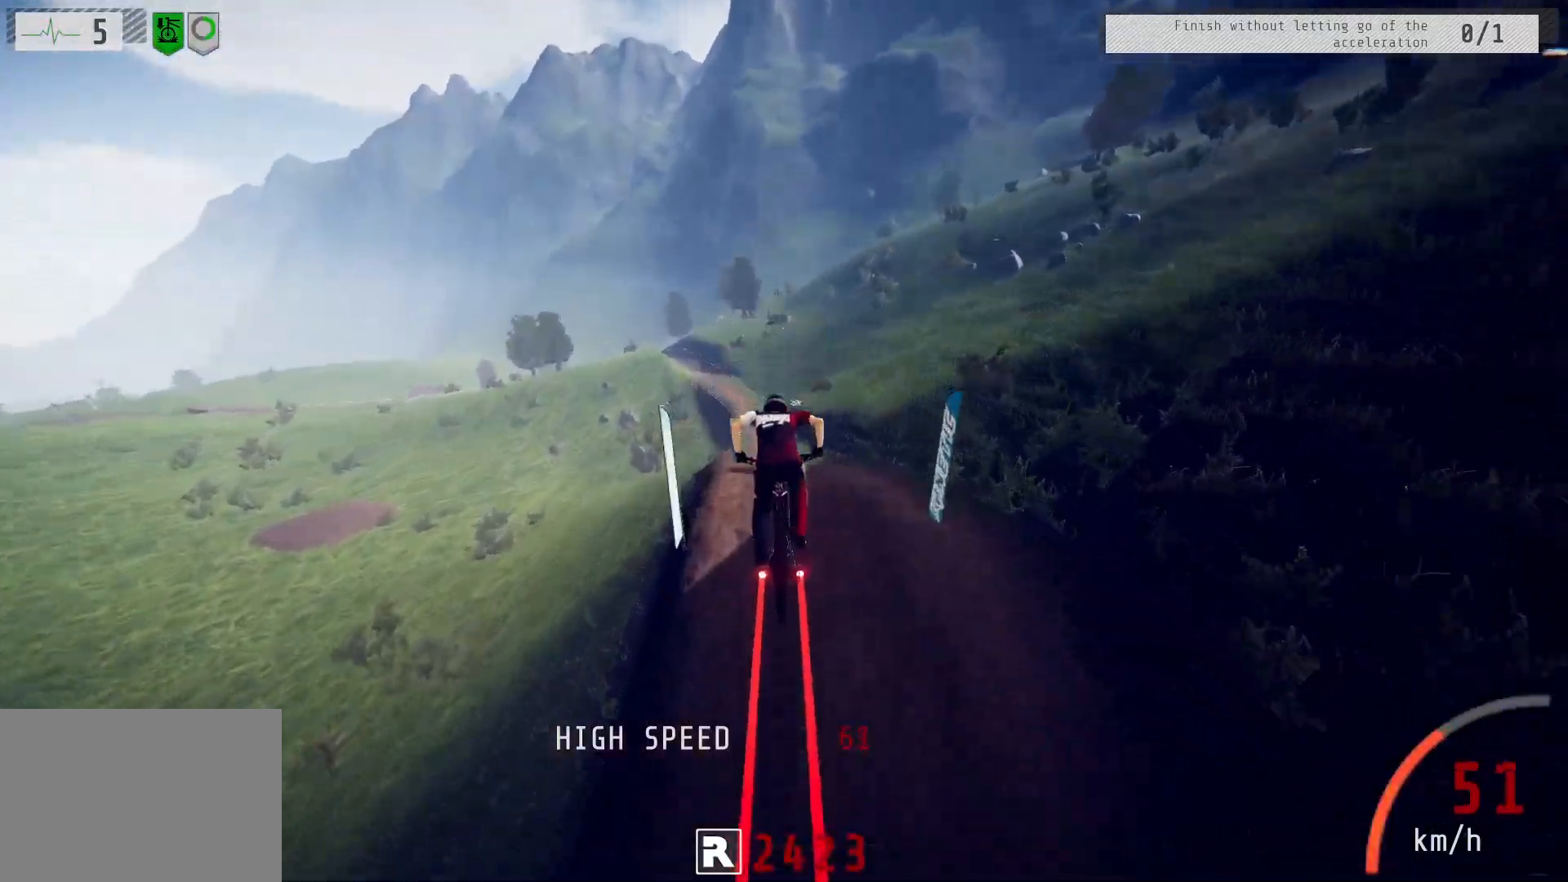
{"buttons": ["R2"], "left_stick": "center", "right_stick": "center", "events": [[117, "left_stick", "up-left"], [167, "left_stick", "center"], [267, "left_stick", "up"], [367, "left_stick", "center"]]}
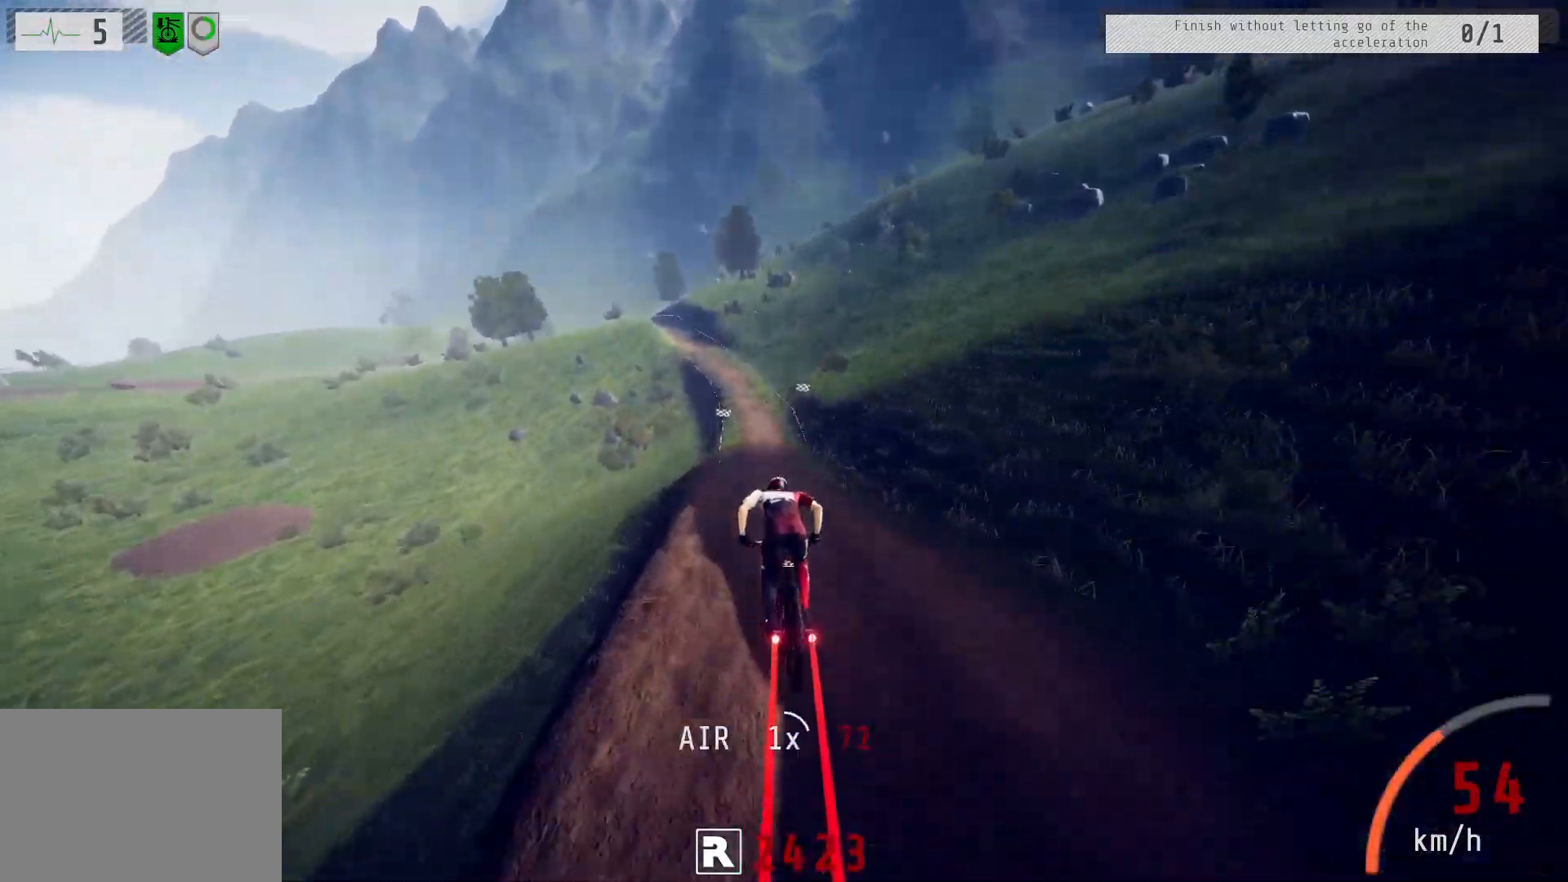
{"buttons": ["R2"], "left_stick": "center", "right_stick": "center", "events": [[33, "left_stick", "up-right"], [150, "left_stick", "center"], [333, "left_stick", "up-left"], [433, "left_stick", "center"]]}
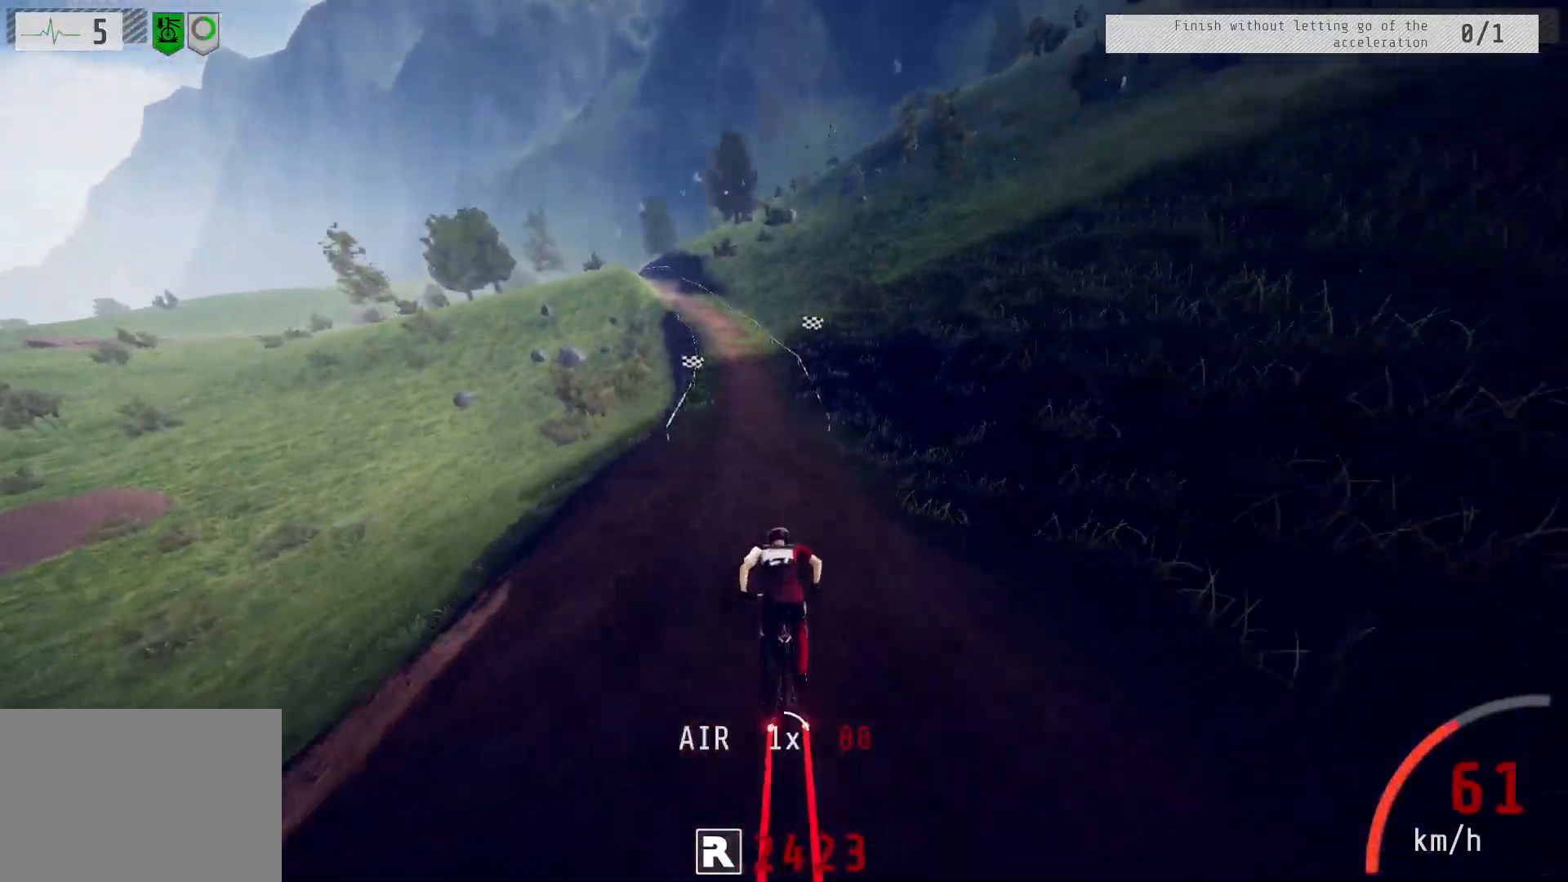
{"buttons": ["R2"], "left_stick": "center", "right_stick": "down", "events": [[300, "left_stick", "left"], [300, "right_stick", "down"], [467, "left_stick", "center"]]}
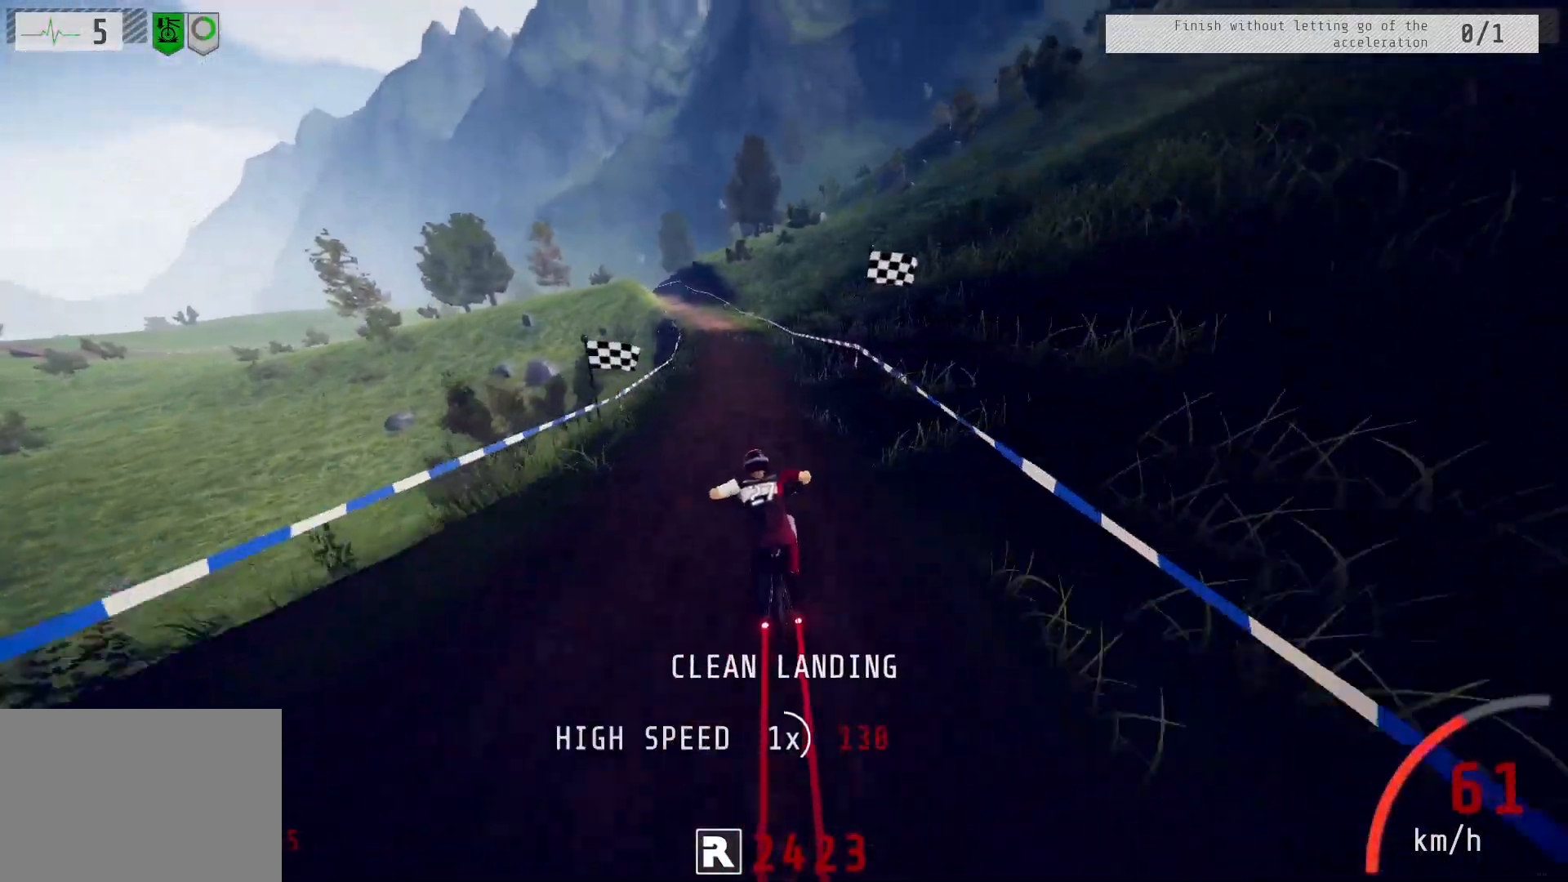
{"buttons": ["R2"], "left_stick": "center", "right_stick": "center", "events": [[33, "right_stick", "center"], [200, "left_stick", "left"], [317, "left_stick", "center"]]}
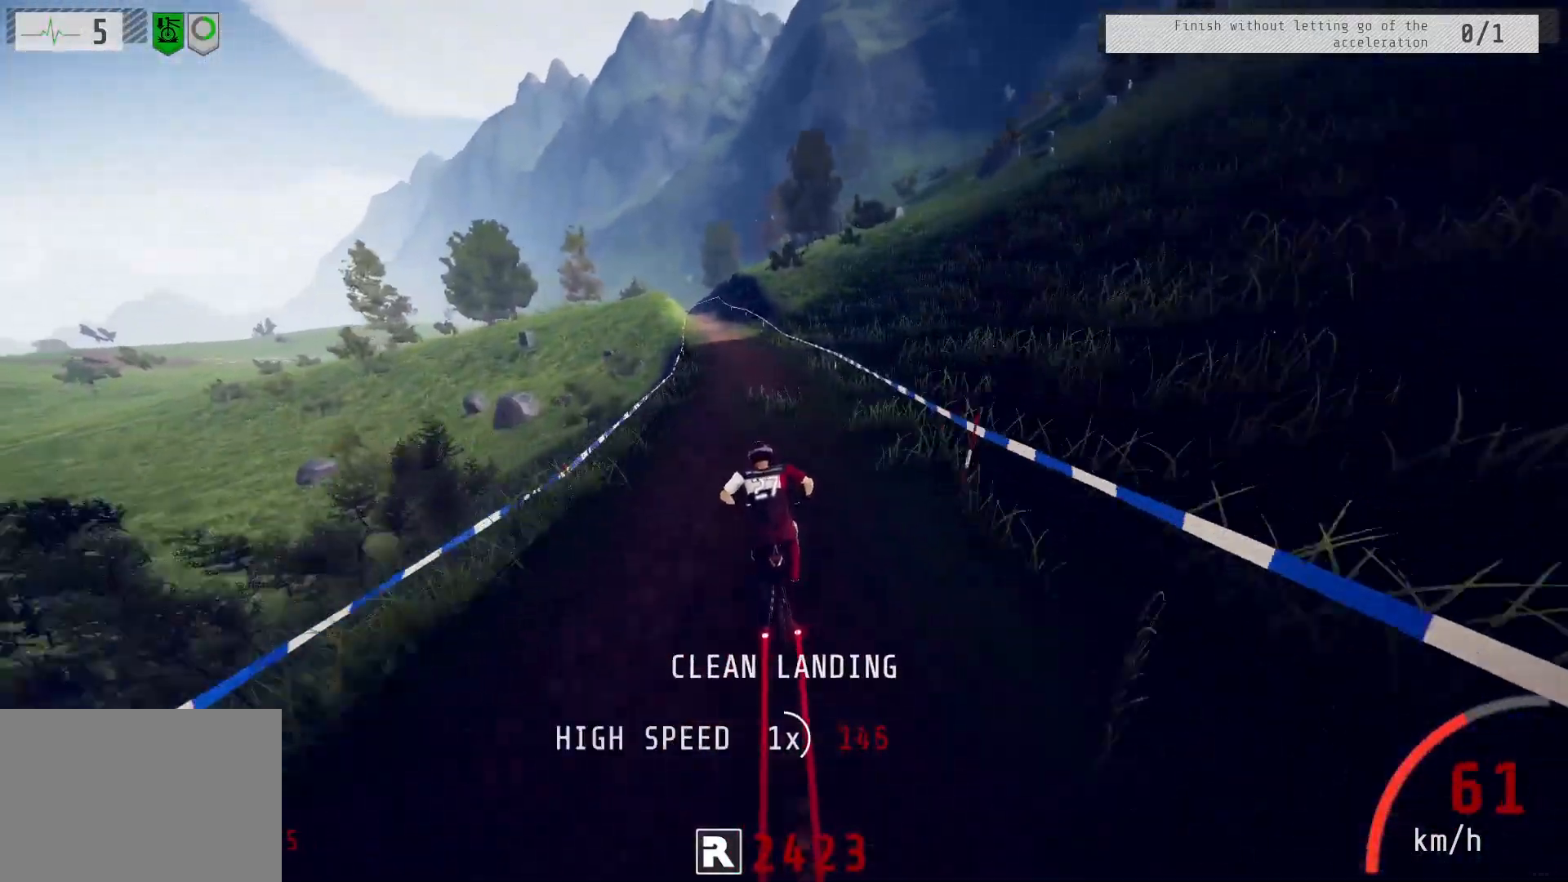
{"buttons": ["R2"], "left_stick": "center", "right_stick": "center", "events": []}
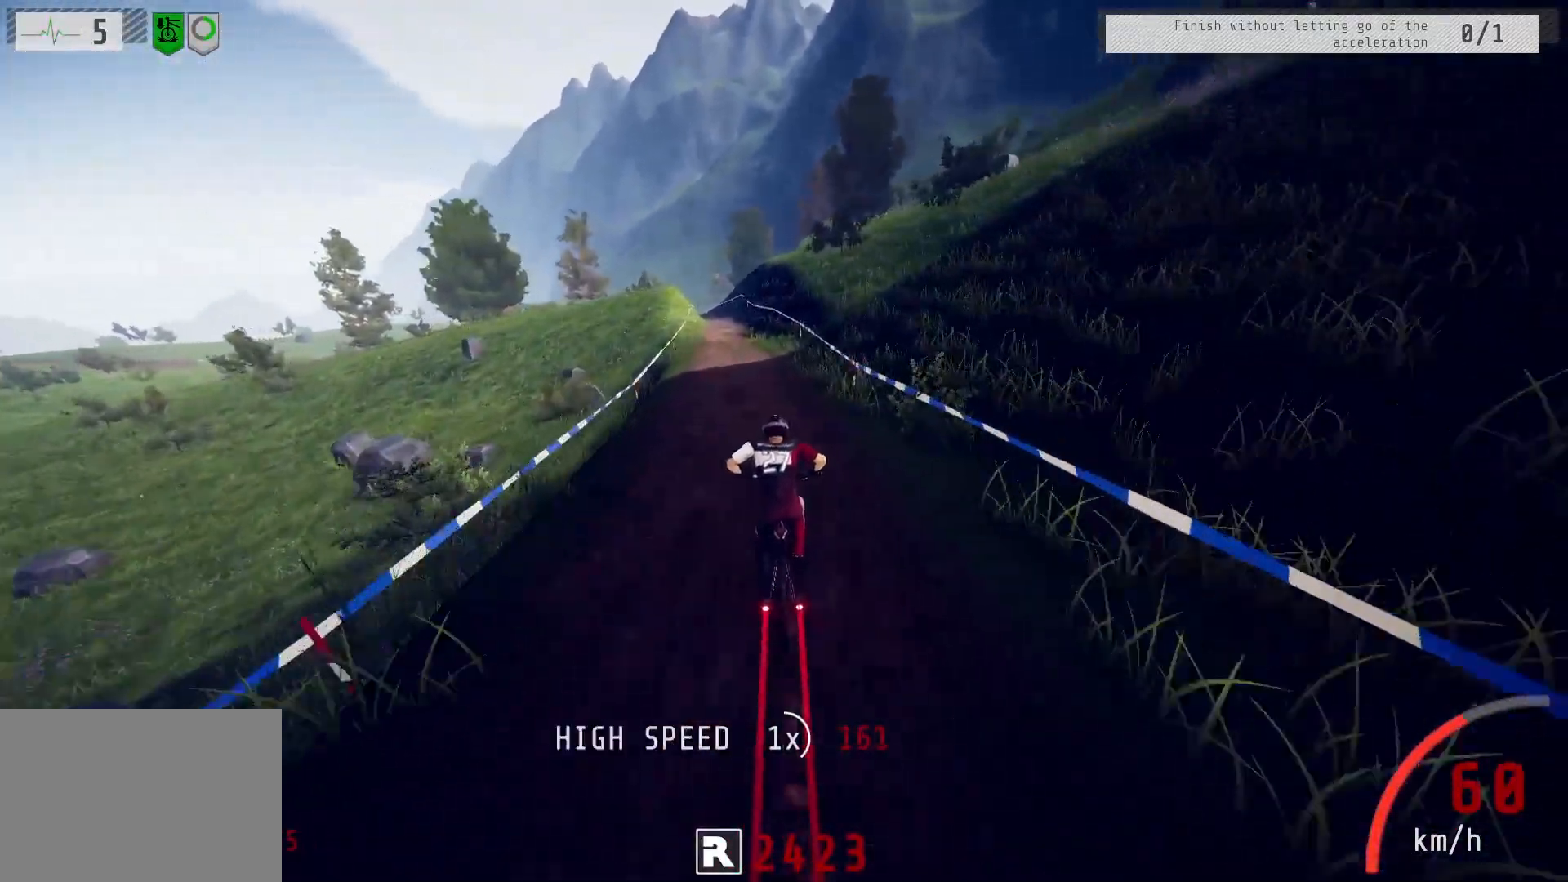
{"buttons": ["R2"], "left_stick": "center", "right_stick": "center", "events": [[133, "left_stick", "left"], [250, "left_stick", "center"], [383, "left_stick", "left"], [467, "left_stick", "center"]]}
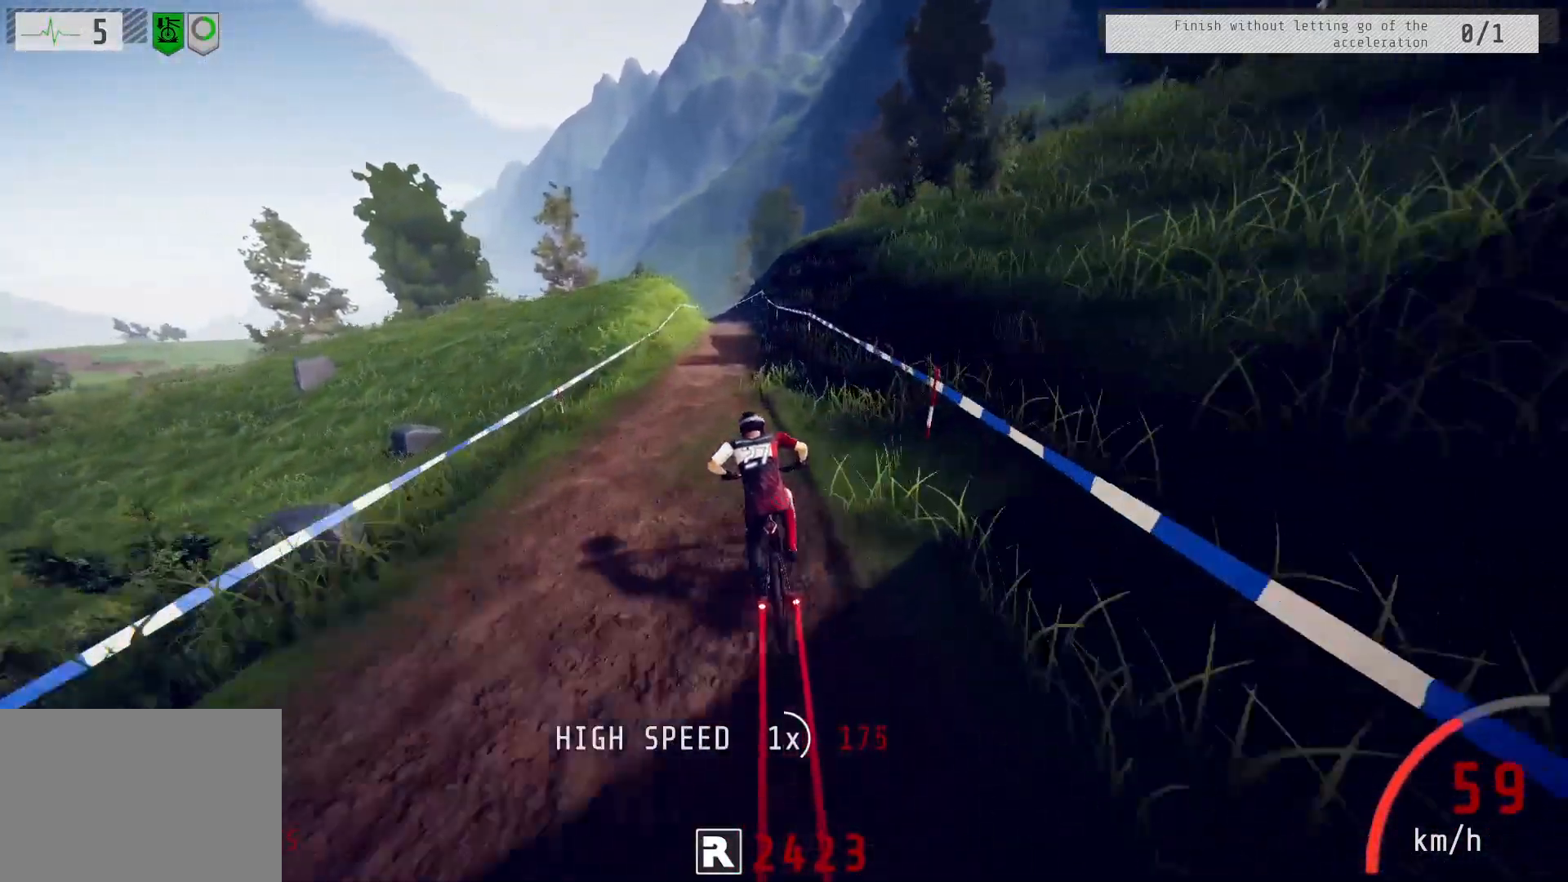
{"buttons": ["R2"], "left_stick": "center", "right_stick": "center", "events": [[200, "left_stick", "left"], [283, "left_stick", "center"], [350, "left_stick", "right"], [450, "left_stick", "center"]]}
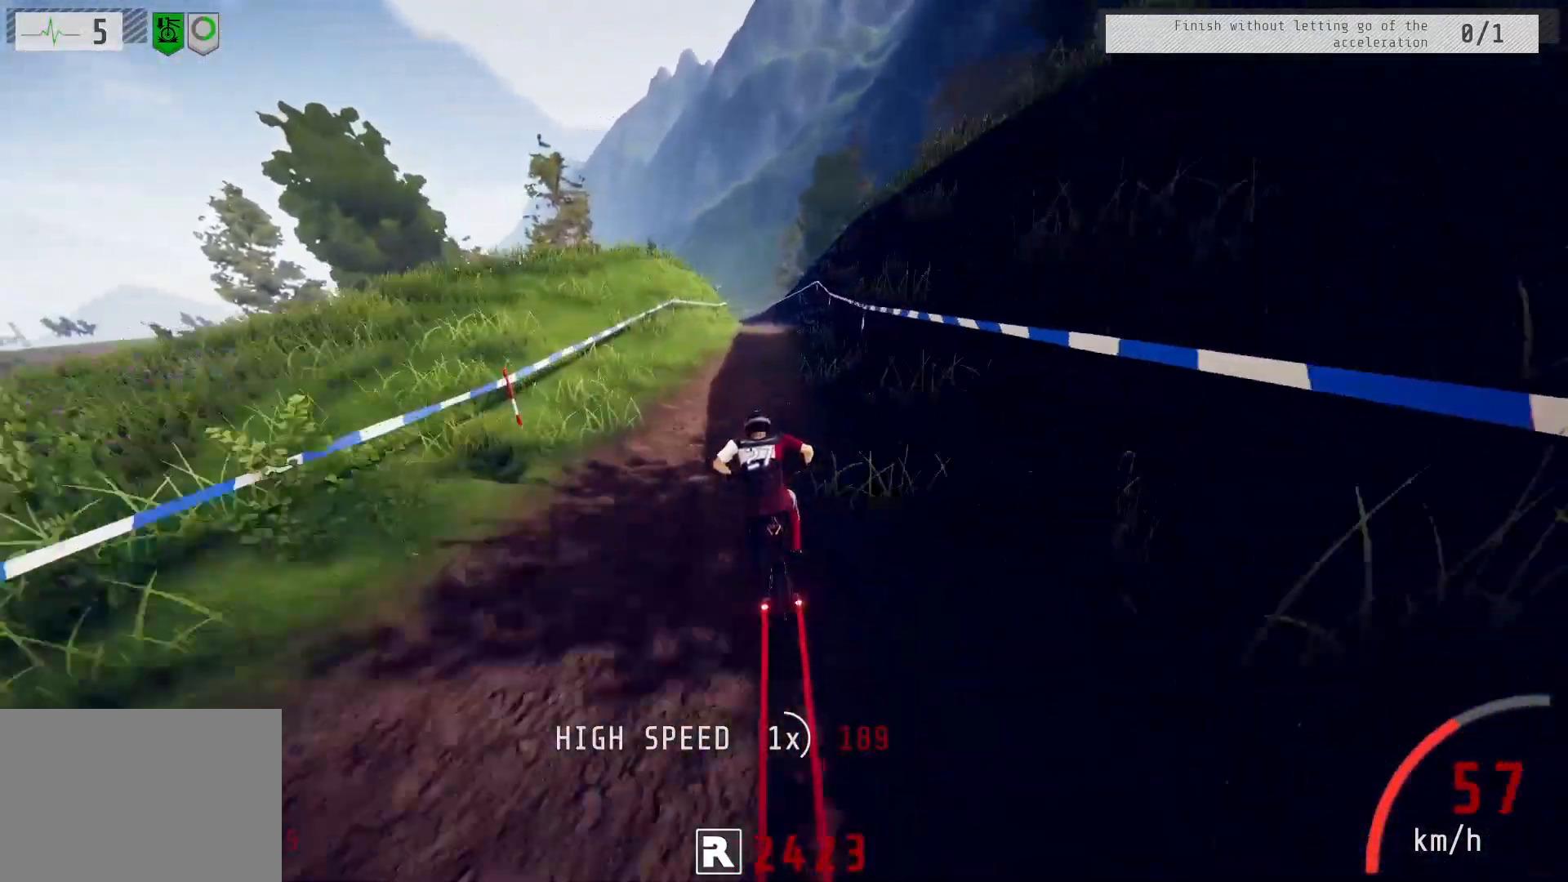
{"buttons": ["R2"], "left_stick": "center", "right_stick": "center", "events": []}
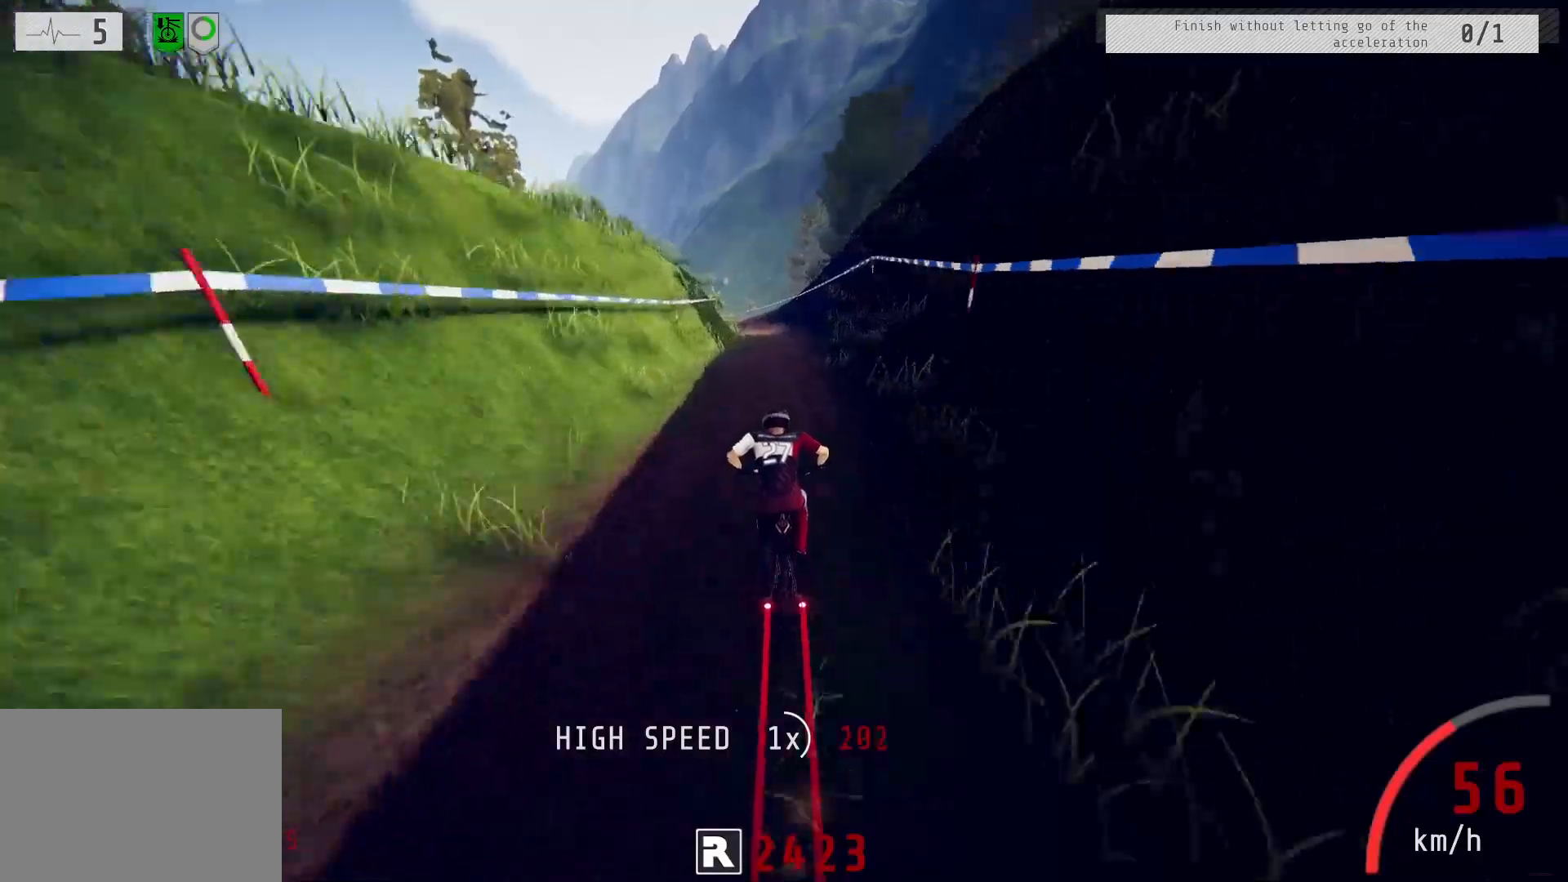
{"buttons": ["R2"], "left_stick": "center", "right_stick": "center", "events": [[17, "left_stick", "right"], [100, "left_stick", "center"], [200, "left_stick", "left"], [300, "left_stick", "center"]]}